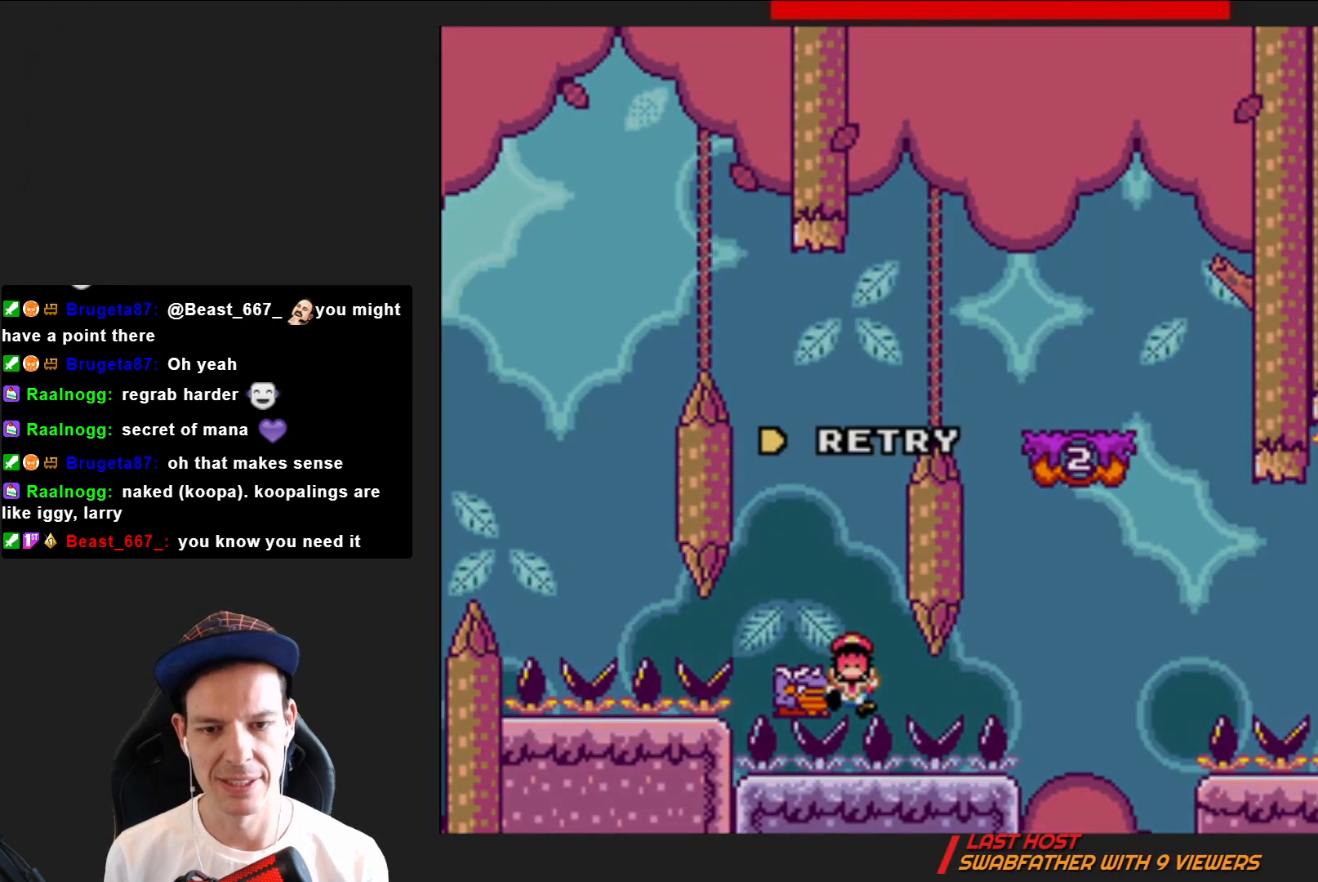
Gameplay with a controller (PlayStation layout); each line is a JSON object with the inputs held at the frame after it. "events" lists button and stick changes between this image and that frame as [ms after this image, input, new state], when the widget could be followed in between. Not read: L3 R3 left_stick.
{"buttons": [], "right_stick": "center", "events": [[66, "DPAD_RIGHT", "down"], [133, "DPAD_RIGHT", "up"], [267, "CROSS", "up"], [267, "SQUARE", "up"], [367, "CROSS", "down"], [467, "CROSS", "up"]]}
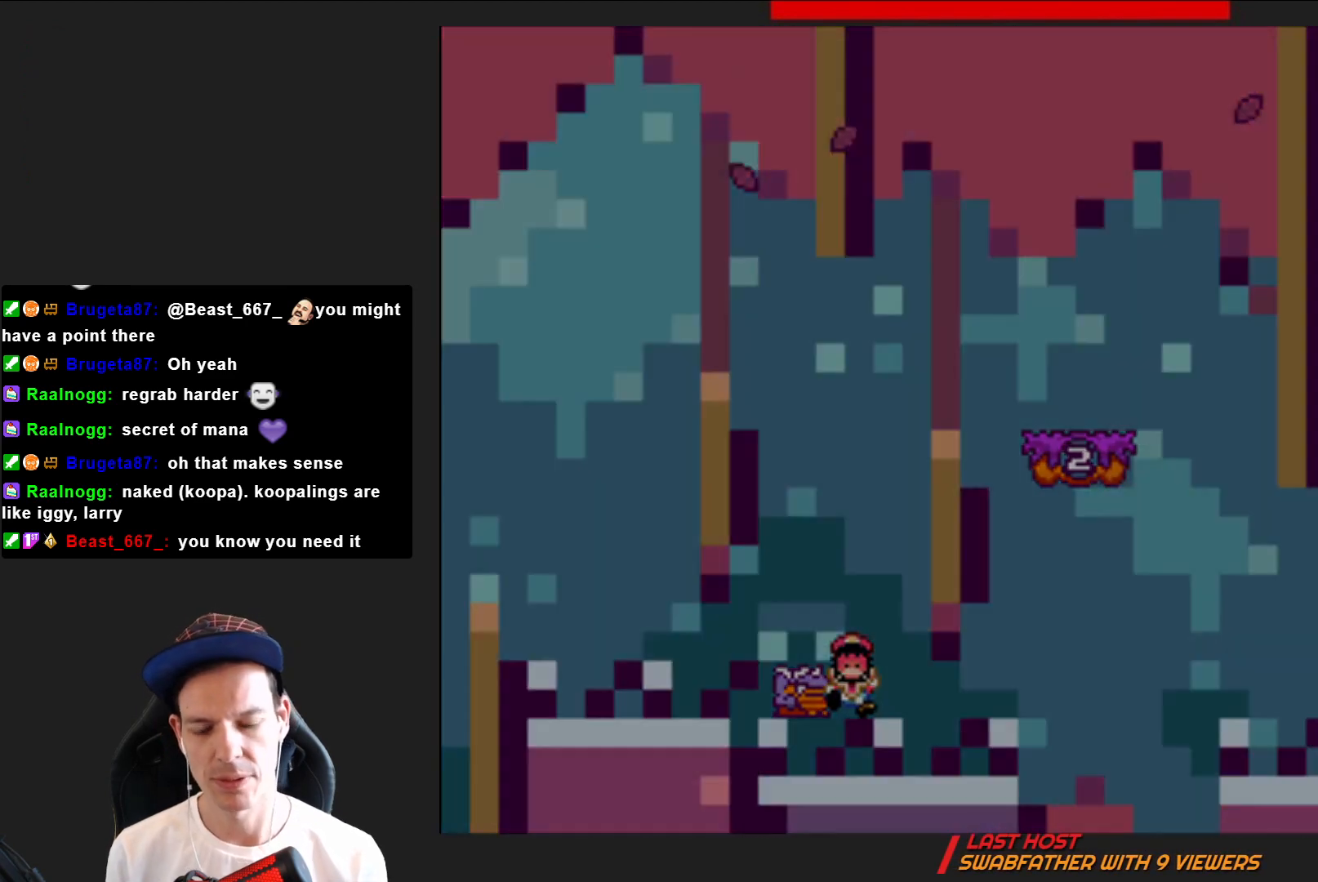
{"buttons": ["SQUARE"], "right_stick": "center", "events": [[67, "CROSS", "down"], [134, "CROSS", "up"], [234, "CROSS", "down"], [334, "CROSS", "up"], [434, "SQUARE", "down"]]}
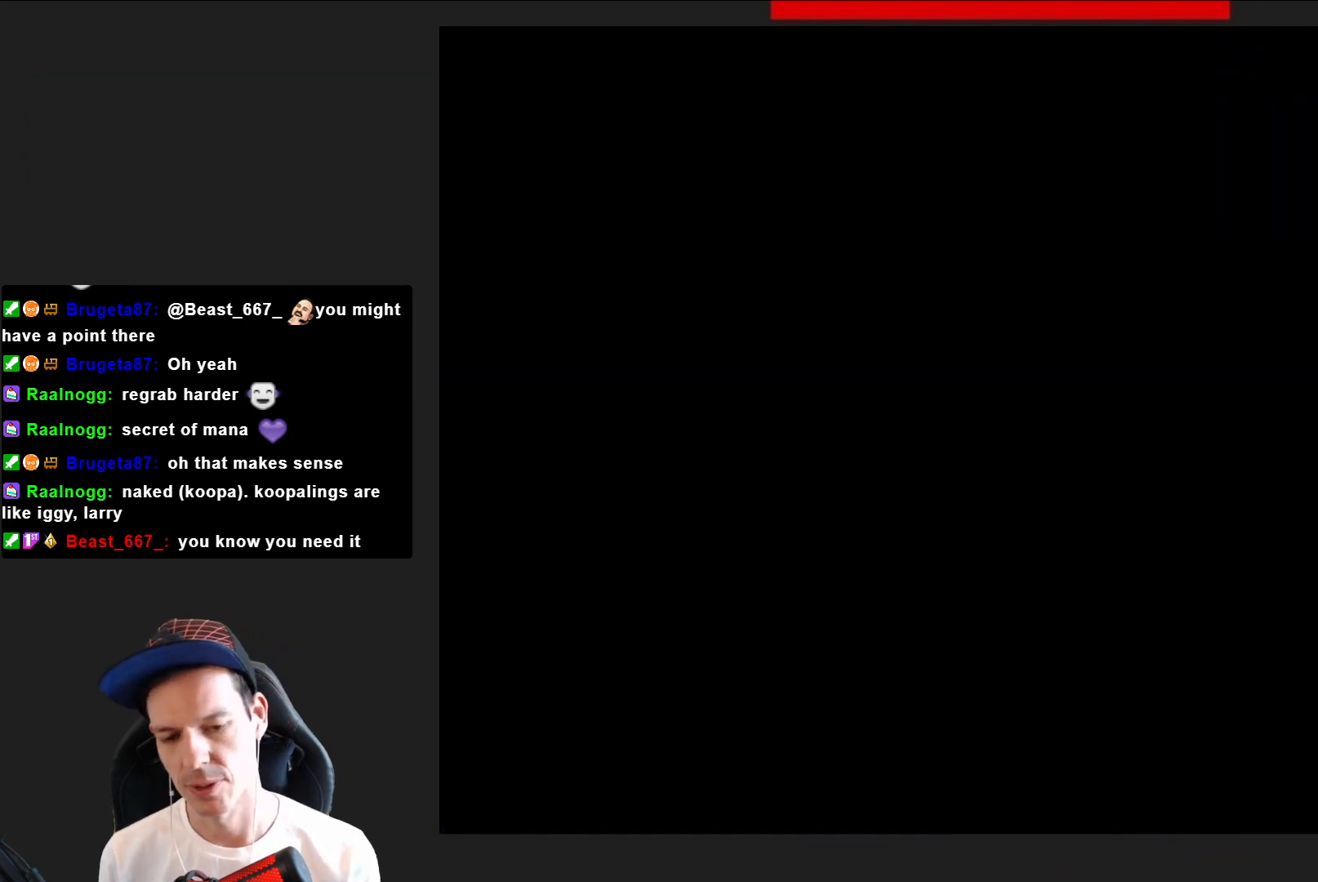
{"buttons": ["SQUARE"], "right_stick": "center", "events": []}
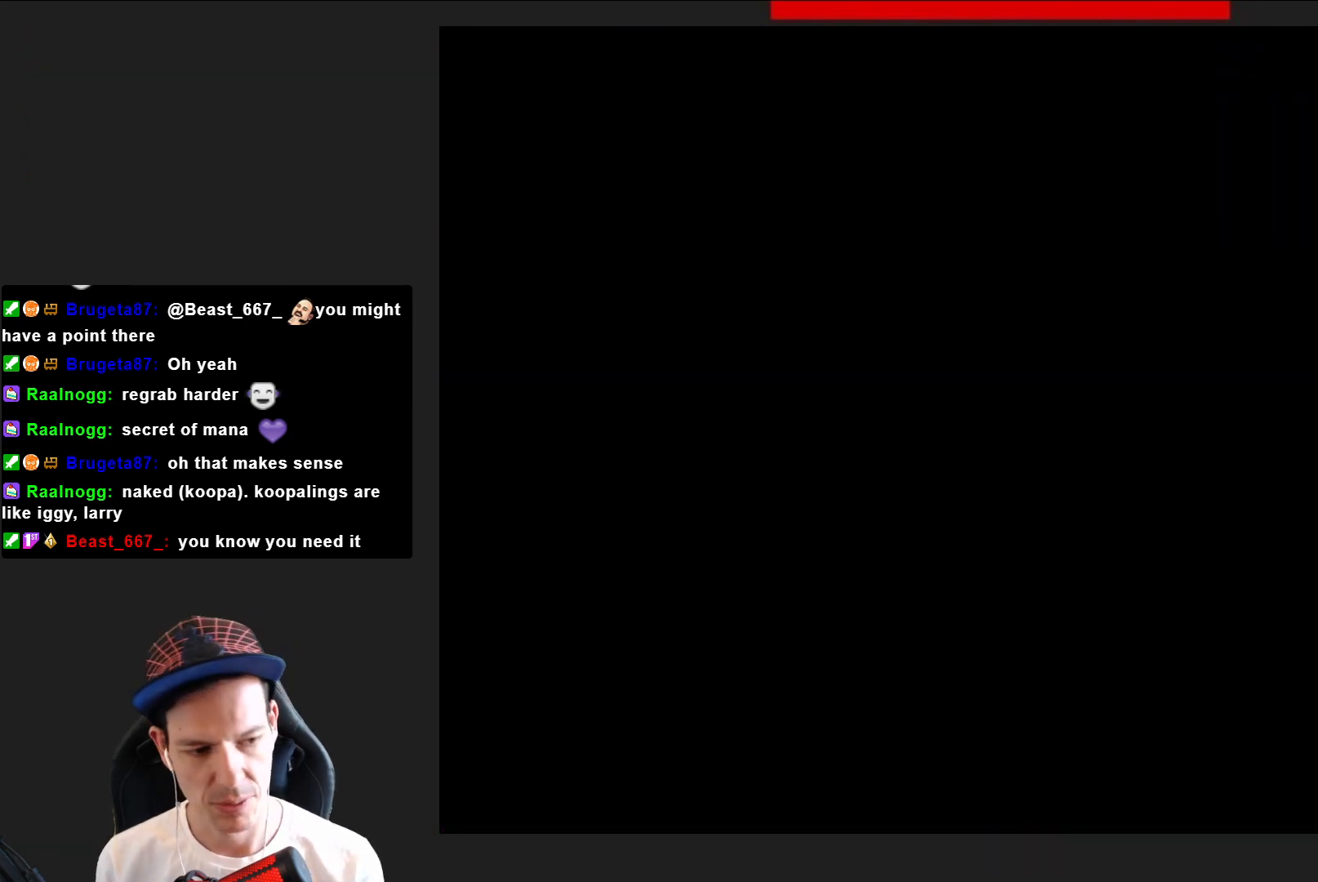
{"buttons": ["SQUARE", "DPAD_RIGHT"], "right_stick": "center", "events": [[100, "DPAD_RIGHT", "down"]]}
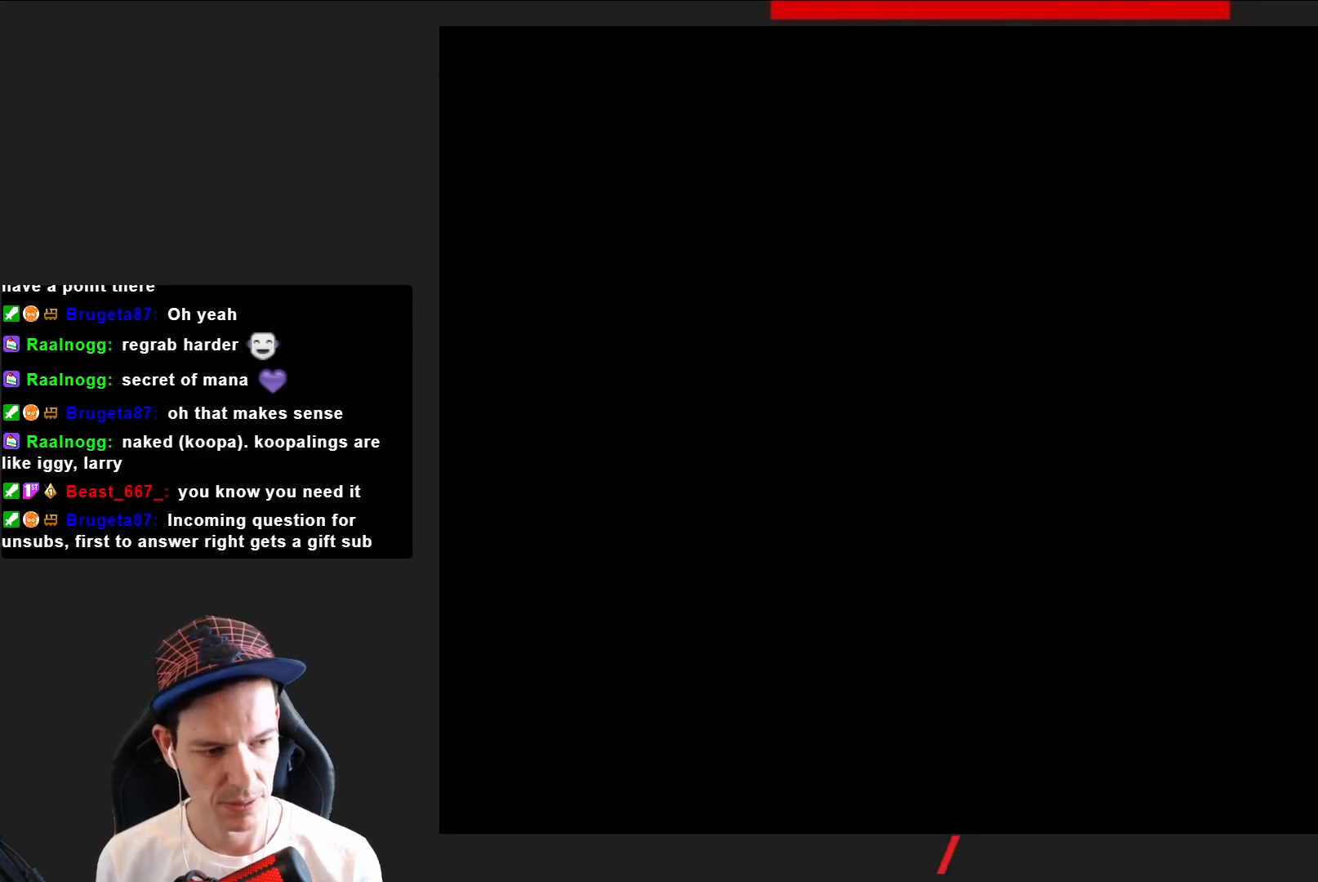
{"buttons": ["SQUARE", "DPAD_RIGHT"], "right_stick": "center", "events": []}
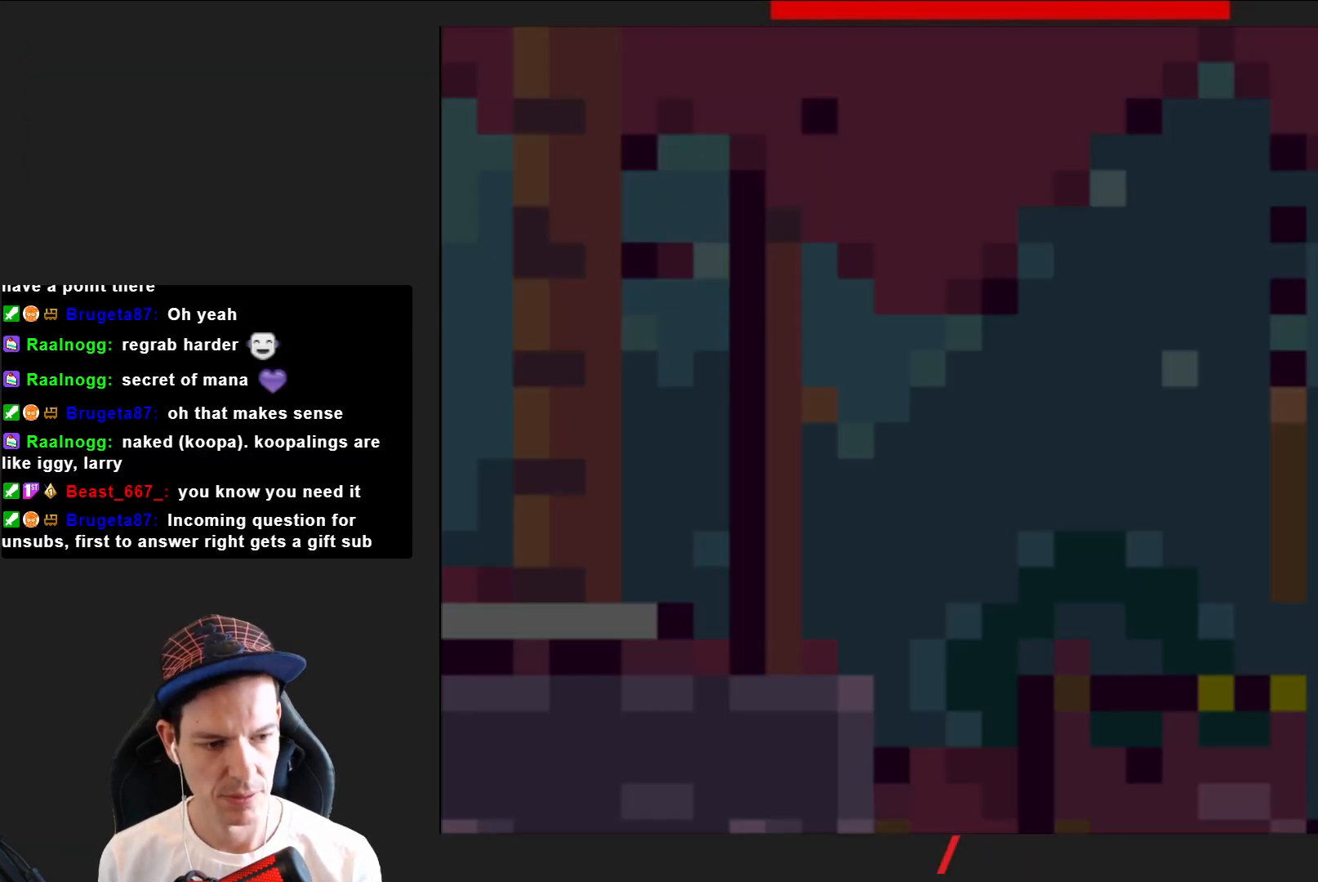
{"buttons": ["CROSS", "SQUARE", "DPAD_RIGHT"], "right_stick": "center", "events": [[434, "CROSS", "down"]]}
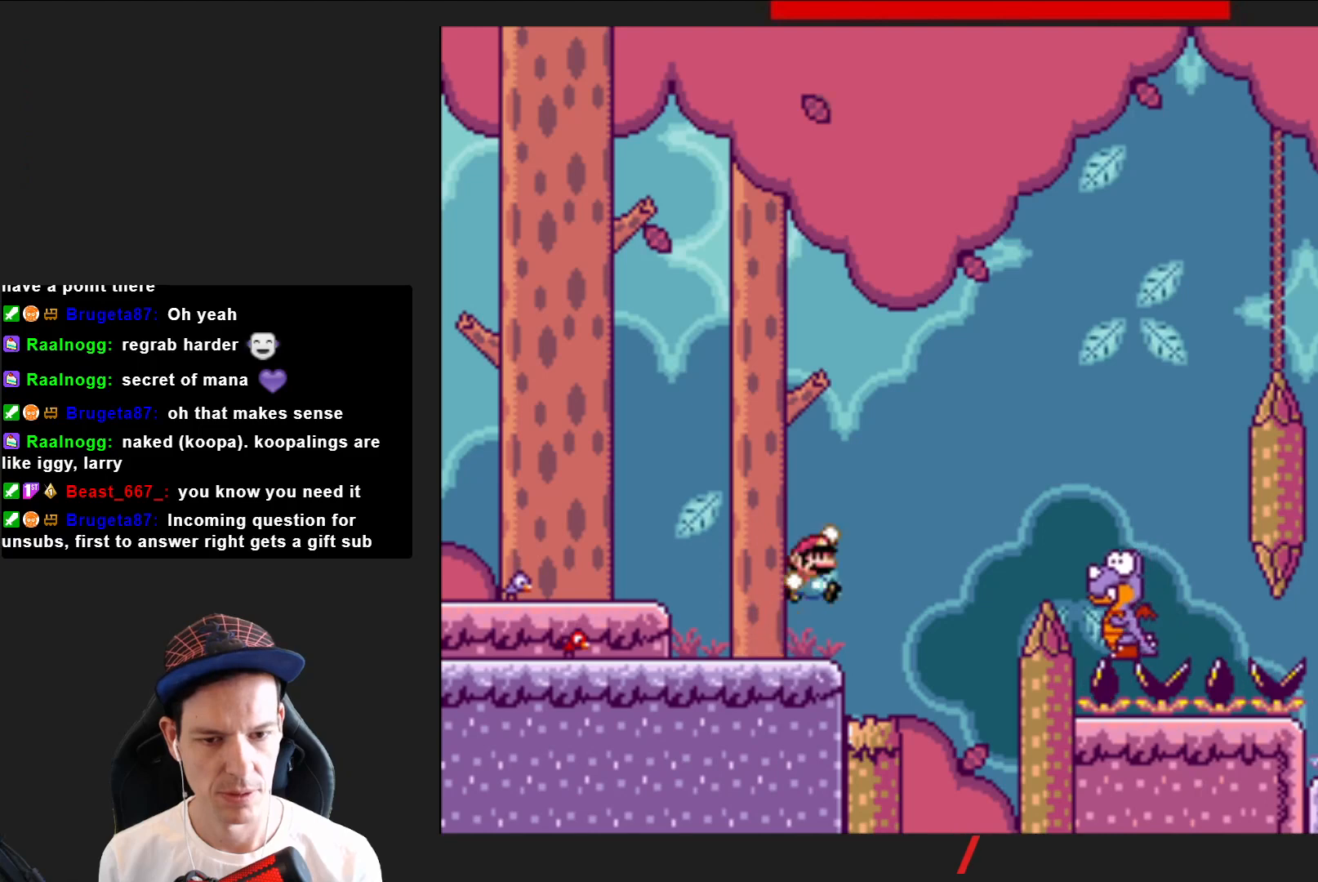
{"buttons": ["CROSS", "SQUARE", "DPAD_RIGHT"], "right_stick": "center", "events": []}
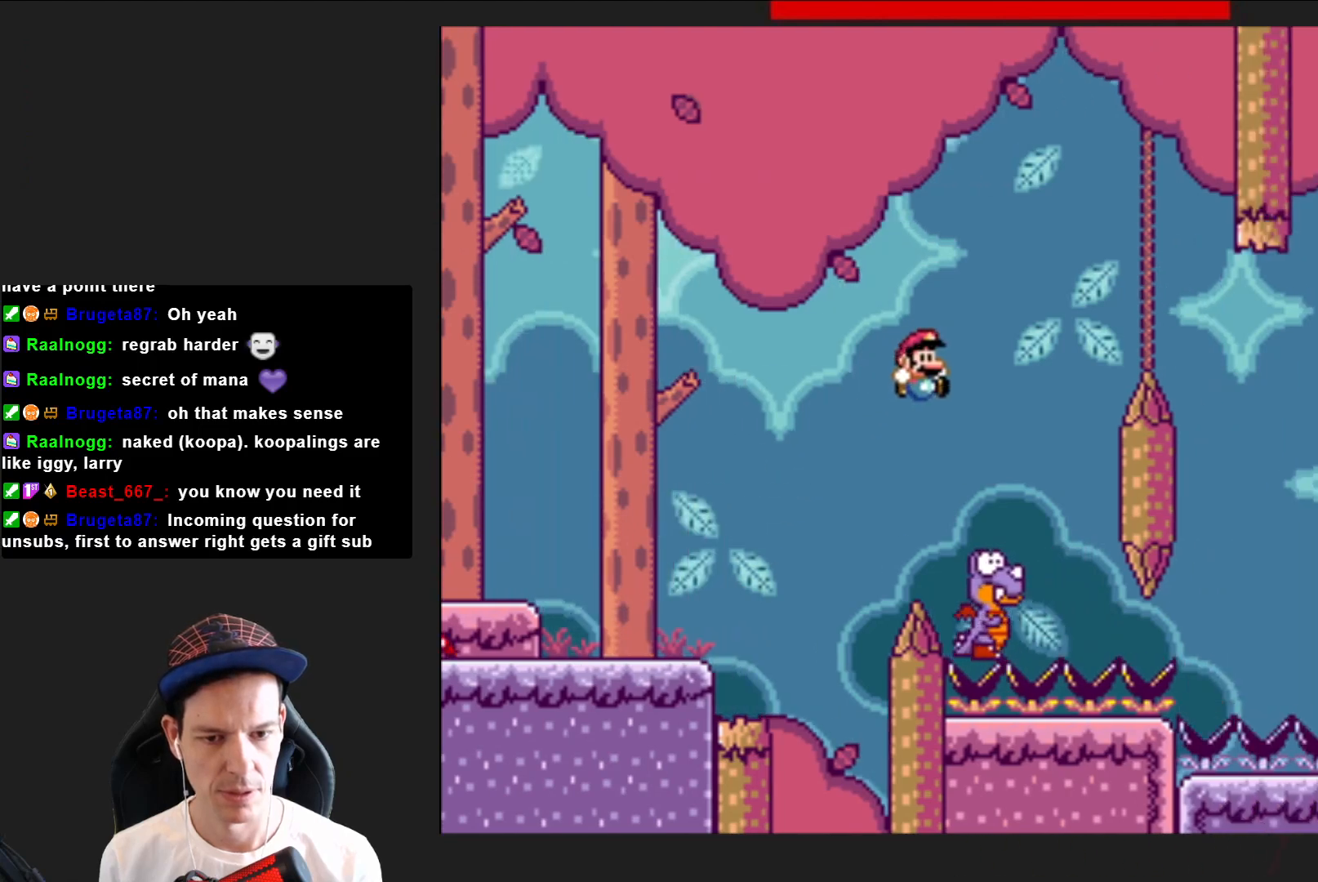
{"buttons": ["CROSS", "SQUARE", "DPAD_RIGHT"], "right_stick": "center", "events": [[34, "DPAD_RIGHT", "up"], [167, "DPAD_LEFT", "down"], [267, "DPAD_LEFT", "up"], [434, "DPAD_RIGHT", "down"]]}
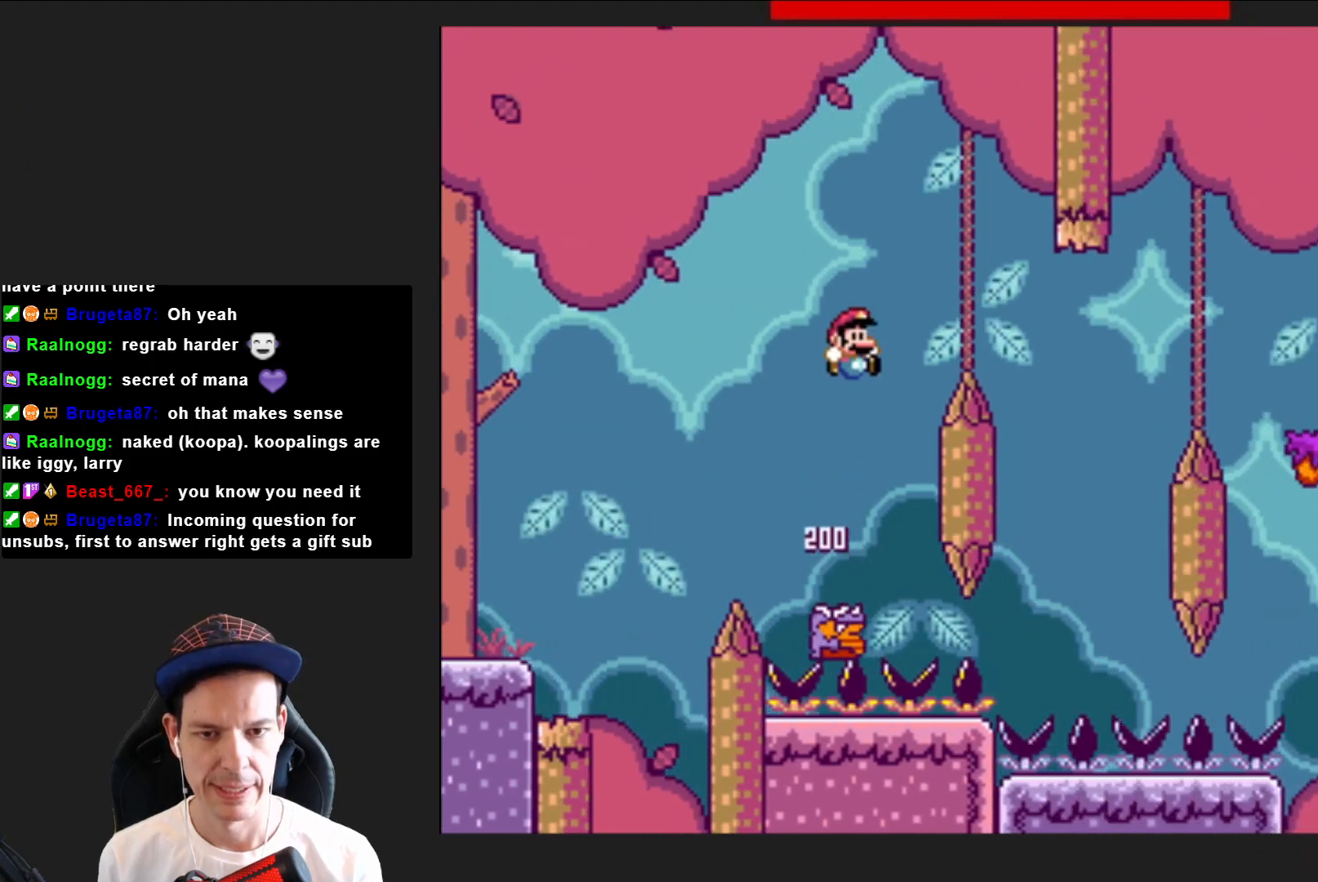
{"buttons": ["CROSS", "SQUARE"], "right_stick": "center", "events": [[433, "DPAD_RIGHT", "up"]]}
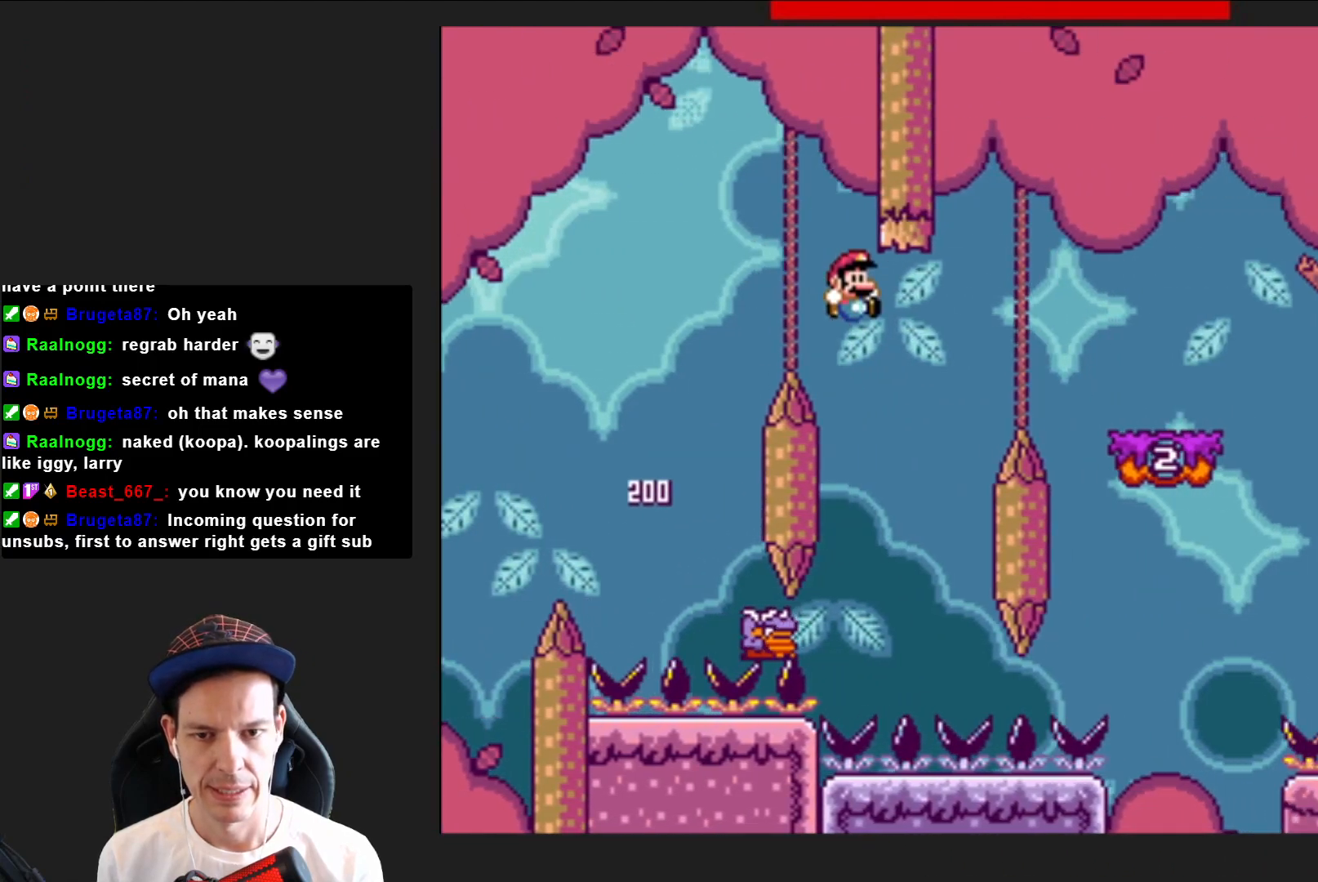
{"buttons": ["CROSS", "SQUARE", "DPAD_RIGHT"], "right_stick": "center", "events": [[34, "DPAD_LEFT", "down"], [167, "DPAD_LEFT", "up"], [434, "DPAD_RIGHT", "down"]]}
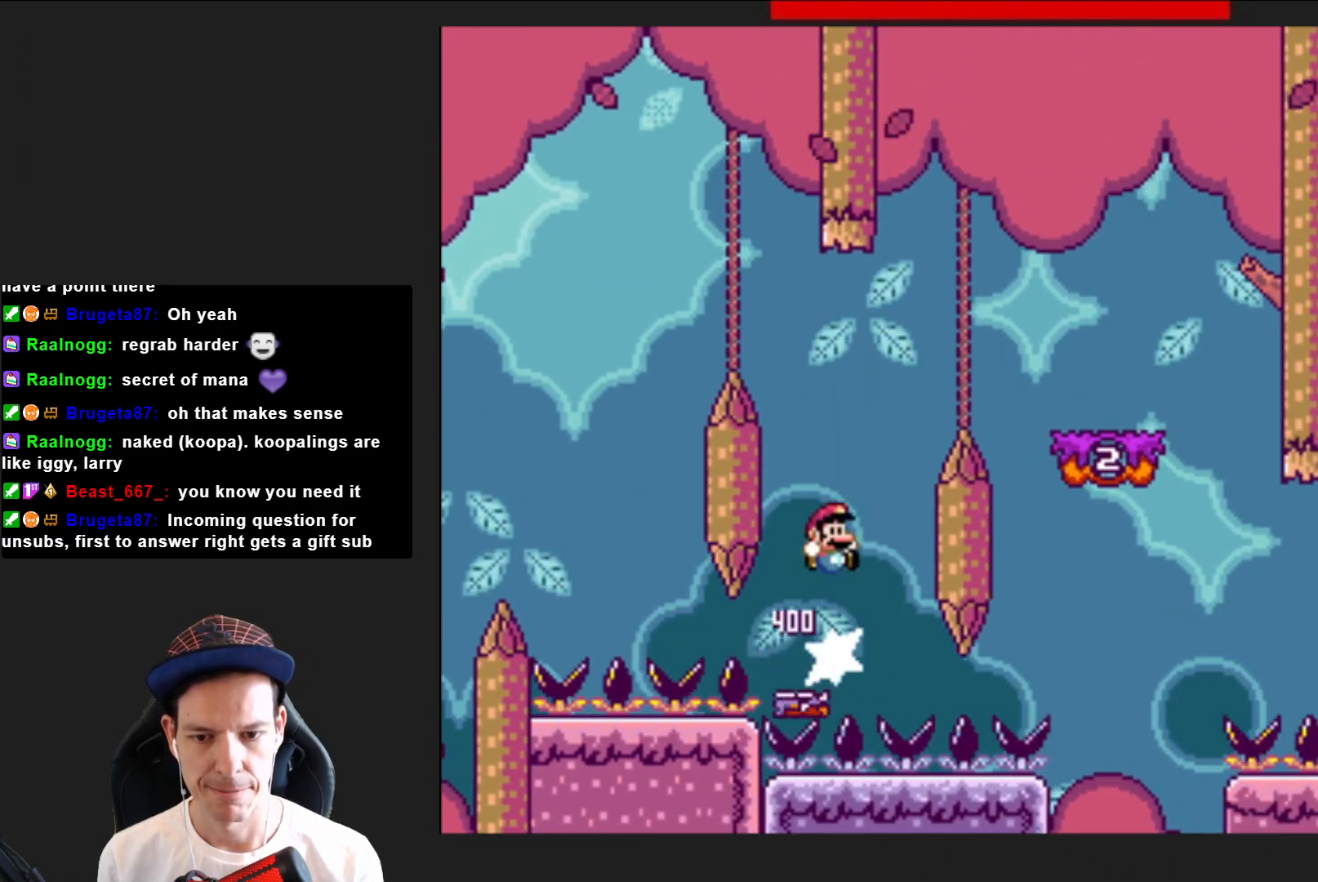
{"buttons": ["CROSS", "SQUARE", "DPAD_RIGHT"], "right_stick": "center", "events": []}
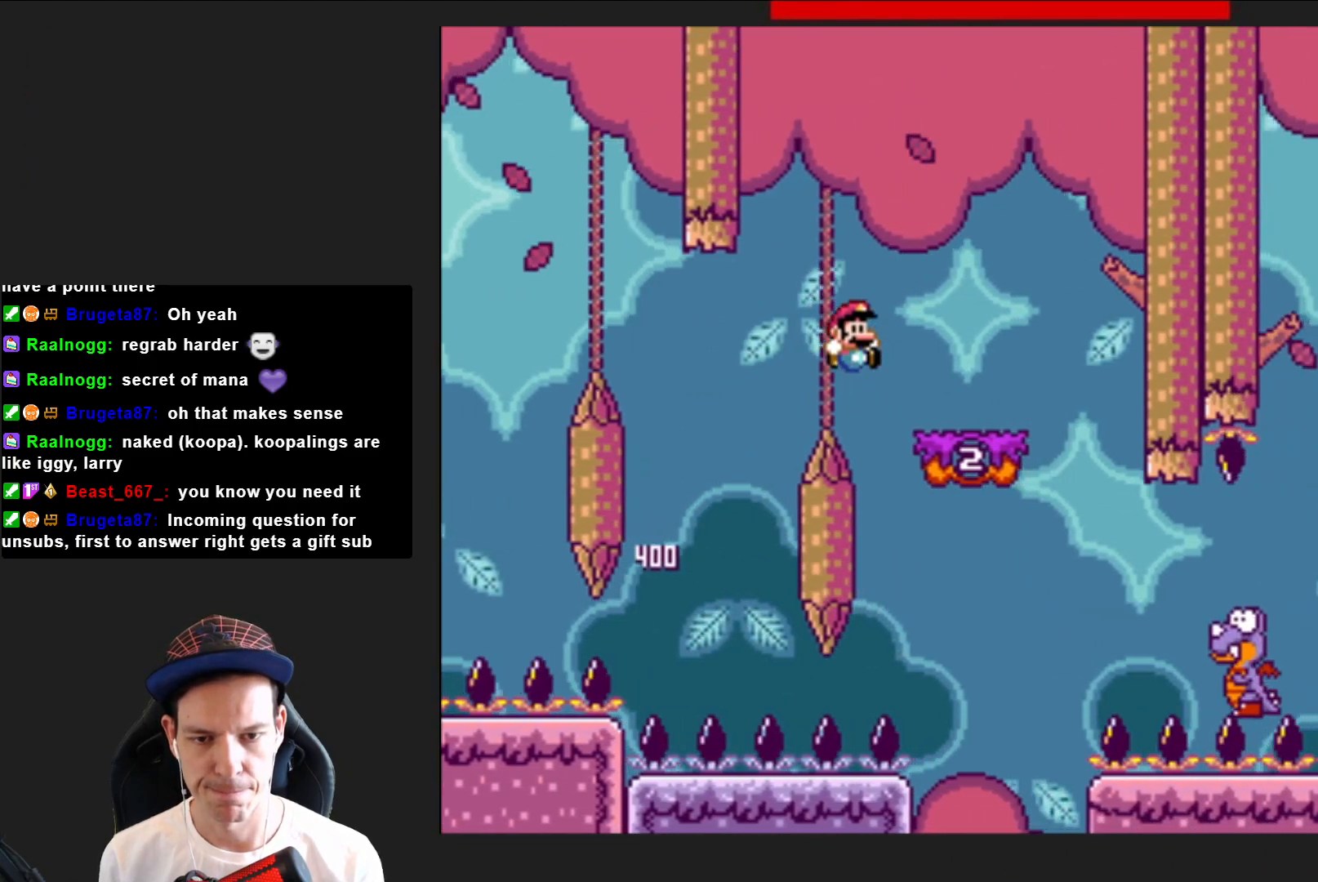
{"buttons": ["CROSS", "SQUARE"], "right_stick": "center", "events": [[34, "DPAD_RIGHT", "up"], [134, "CROSS", "up"], [134, "DPAD_LEFT", "down"], [267, "DPAD_LEFT", "up"], [467, "CROSS", "down"]]}
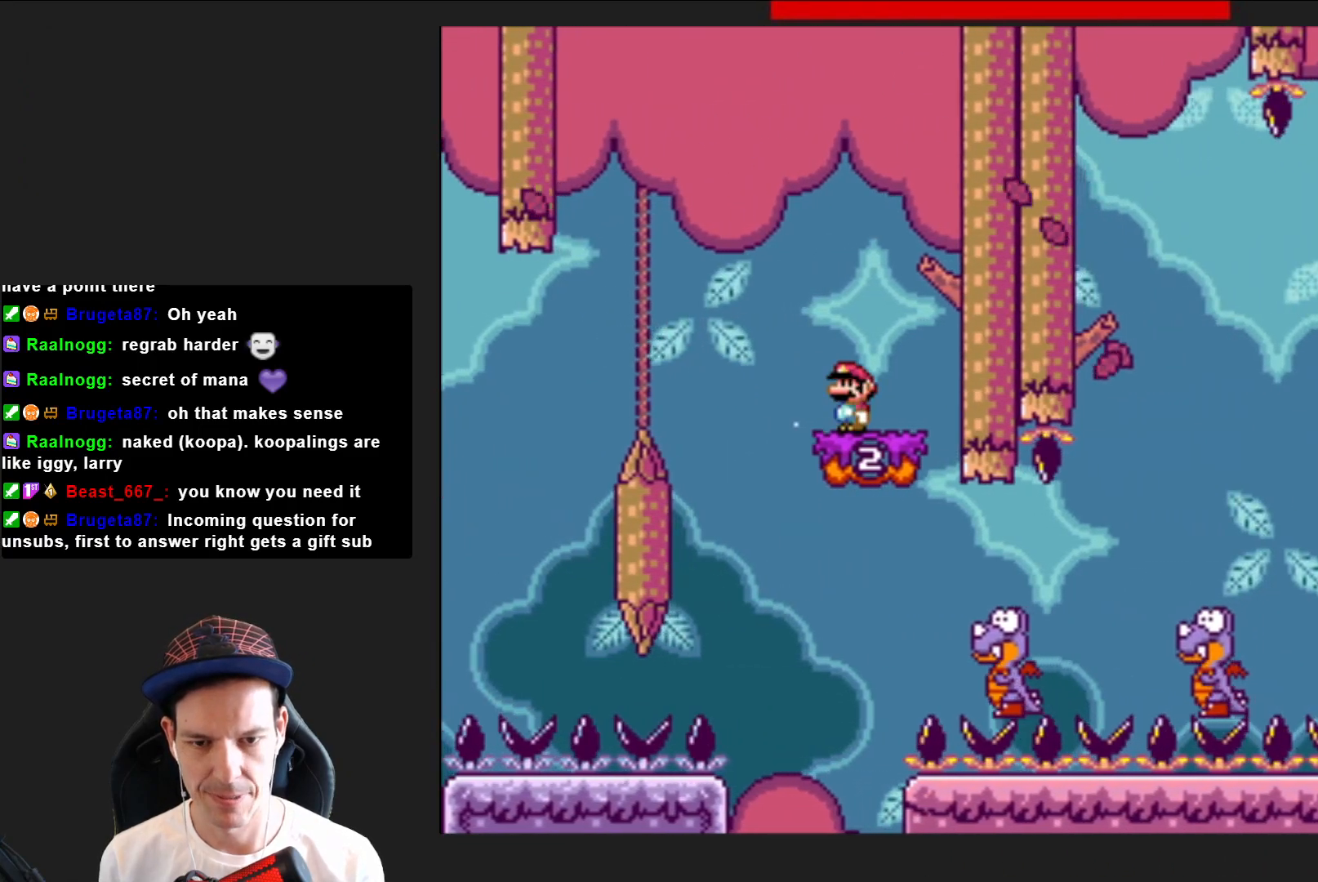
{"buttons": ["SQUARE", "DPAD_RIGHT"], "right_stick": "center", "events": [[33, "DPAD_LEFT", "down"], [133, "CROSS", "up"], [133, "DPAD_LEFT", "up"], [300, "DPAD_RIGHT", "down"]]}
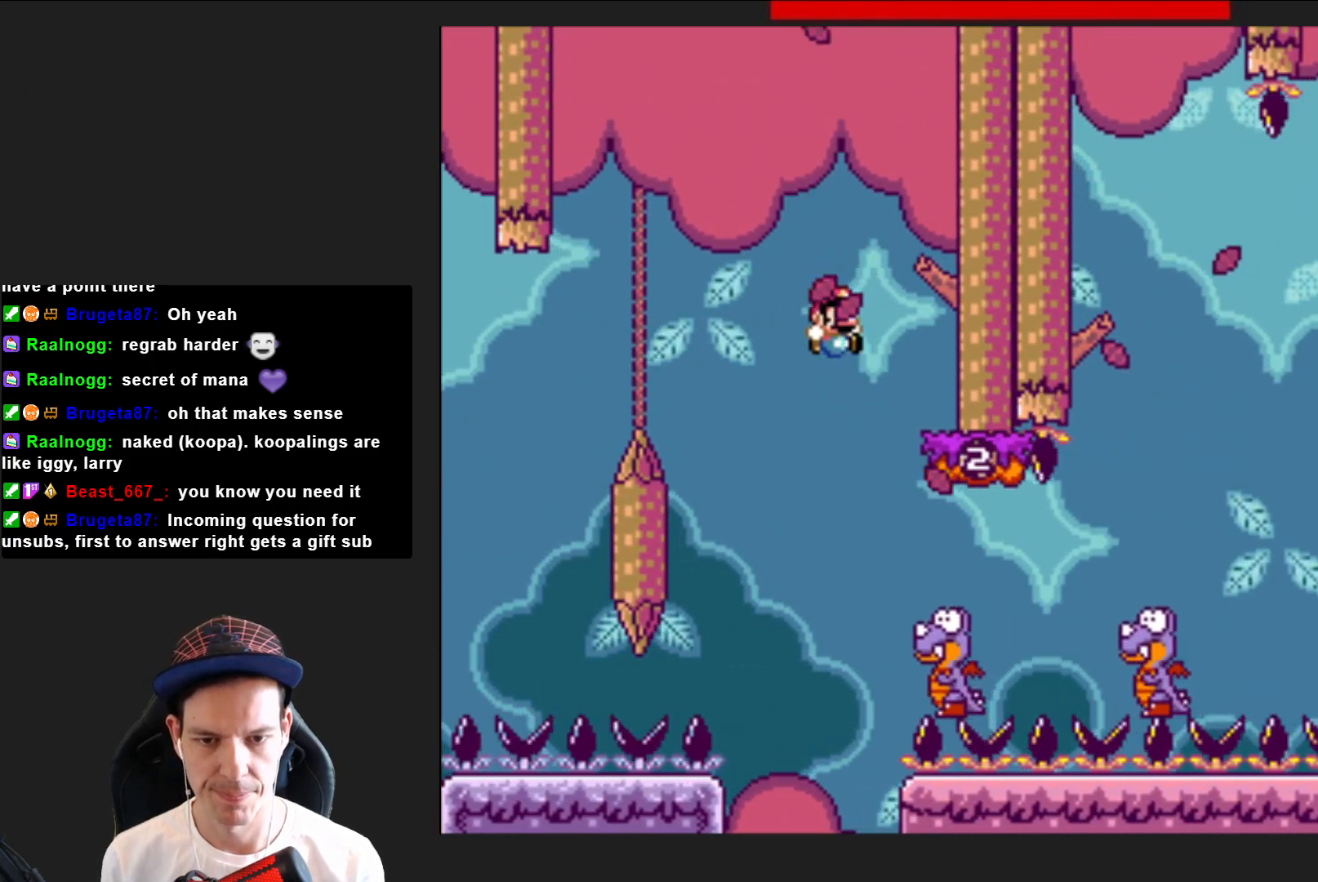
{"buttons": ["CROSS", "SQUARE", "DPAD_RIGHT"], "right_stick": "center", "events": [[467, "CROSS", "down"]]}
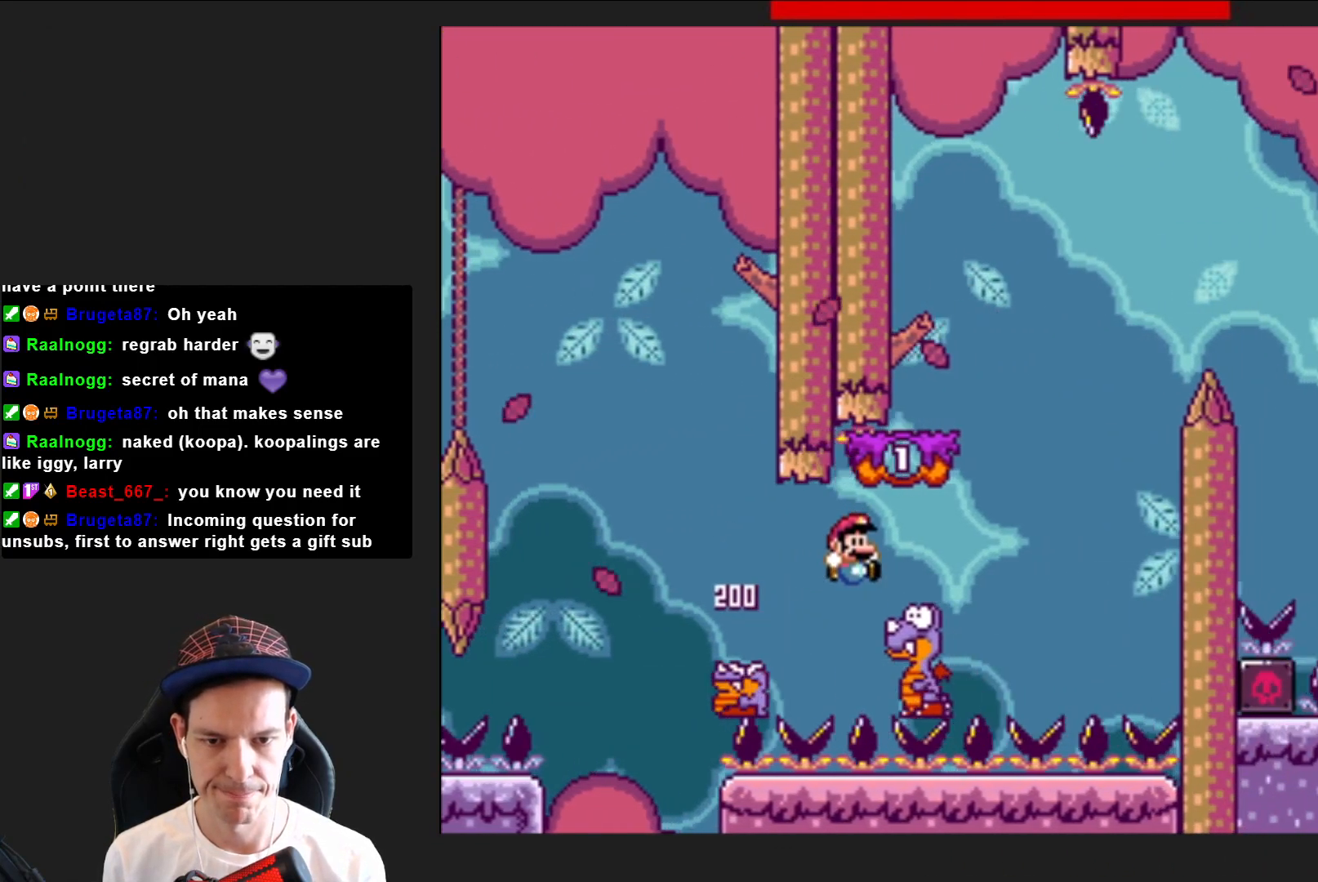
{"buttons": ["SQUARE"], "right_stick": "center", "events": [[167, "DPAD_RIGHT", "up"], [267, "DPAD_LEFT", "down"], [367, "CROSS", "up"], [367, "DPAD_LEFT", "up"]]}
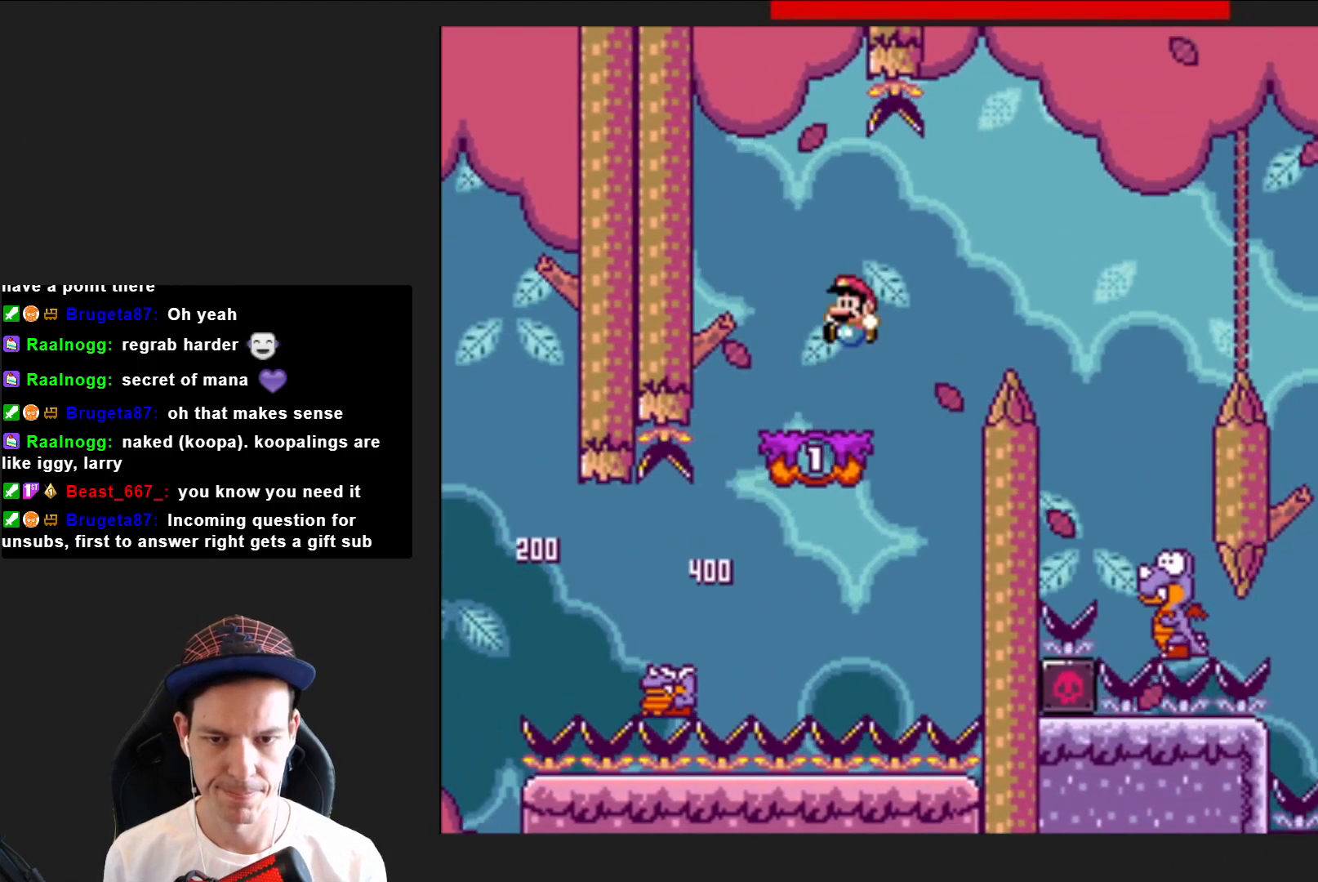
{"buttons": ["SQUARE"], "right_stick": "center", "events": [[67, "DPAD_RIGHT", "down"], [234, "CROSS", "down"], [267, "DPAD_RIGHT", "up"], [367, "CROSS", "up"]]}
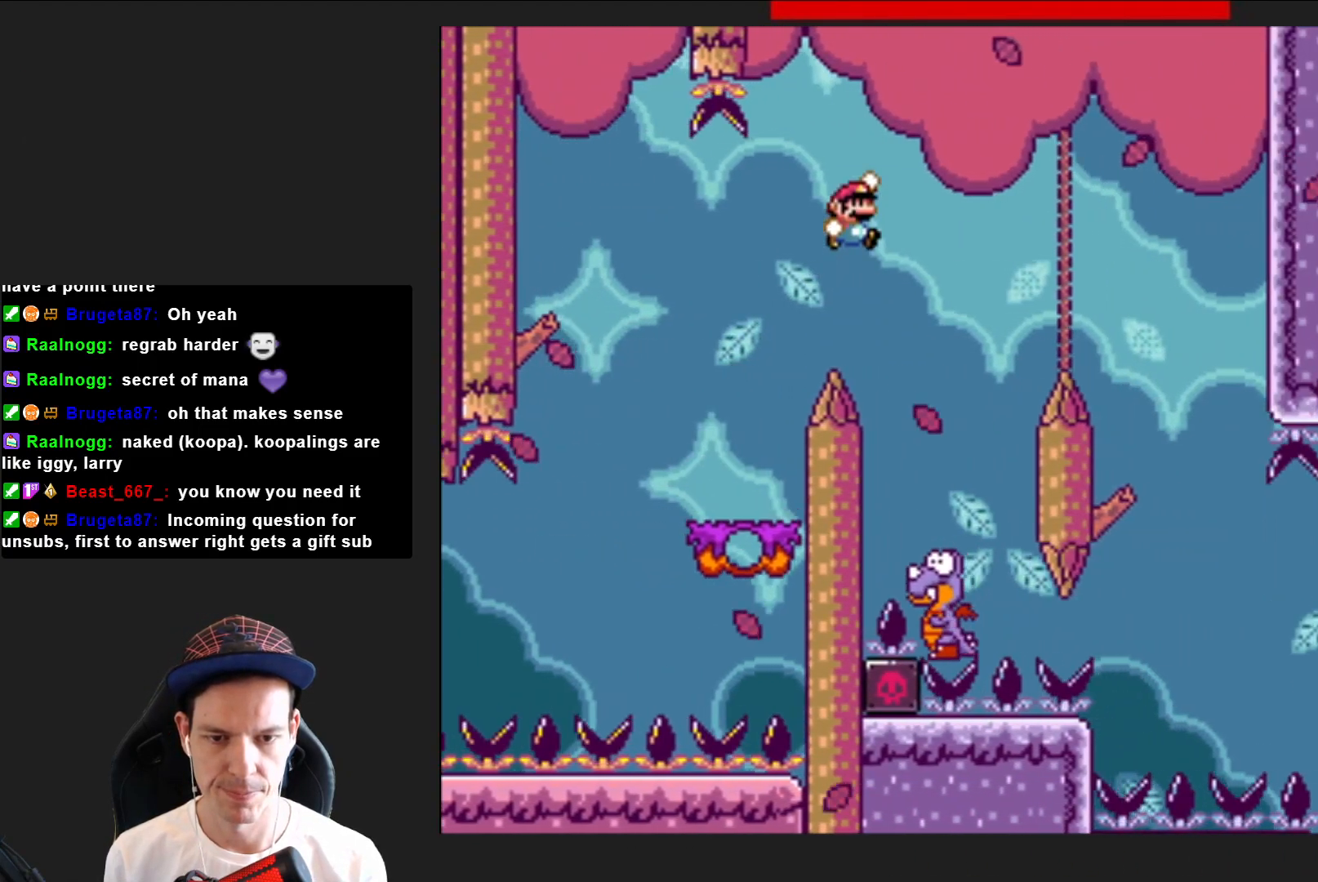
{"buttons": ["CROSS", "SQUARE"], "right_stick": "center", "events": [[233, "DPAD_LEFT", "down"], [300, "CROSS", "down"], [400, "DPAD_LEFT", "up"]]}
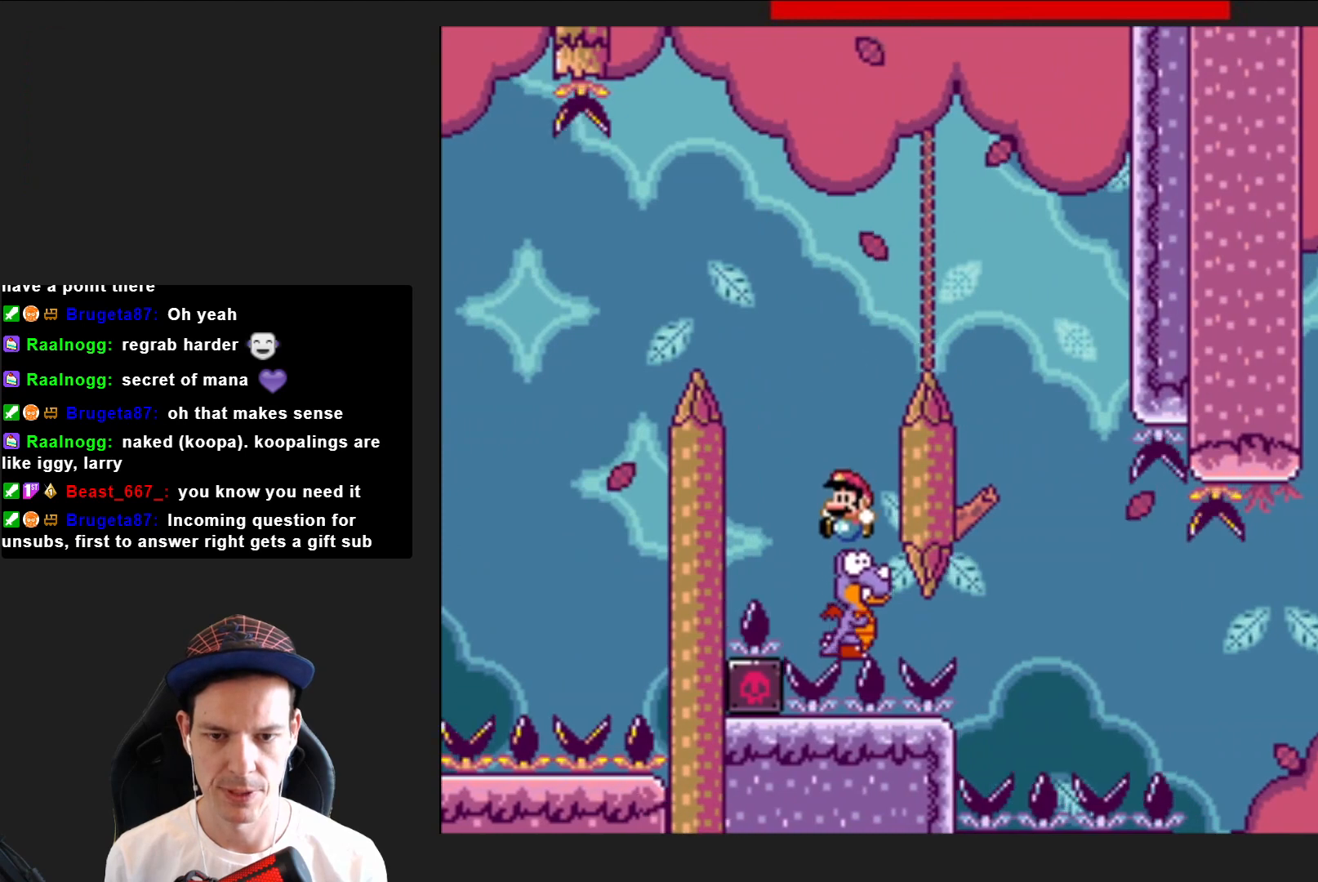
{"buttons": ["CROSS", "SQUARE", "DPAD_RIGHT"], "right_stick": "center", "events": [[134, "DPAD_RIGHT", "down"]]}
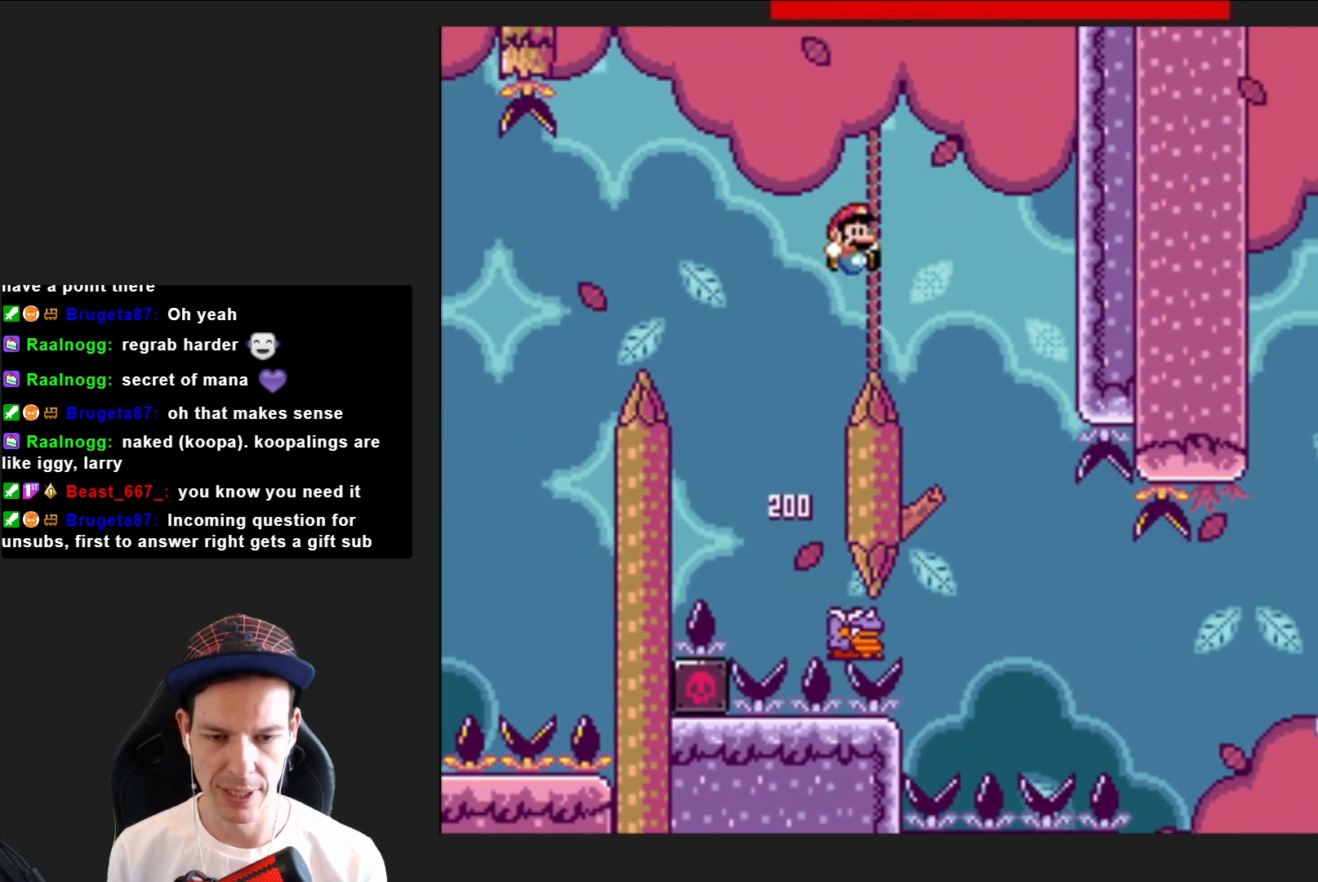
{"buttons": ["SQUARE", "DPAD_RIGHT"], "right_stick": "center", "events": [[100, "DPAD_RIGHT", "up"], [267, "DPAD_LEFT", "down"], [367, "DPAD_LEFT", "up"], [467, "CROSS", "up"], [500, "DPAD_RIGHT", "down"]]}
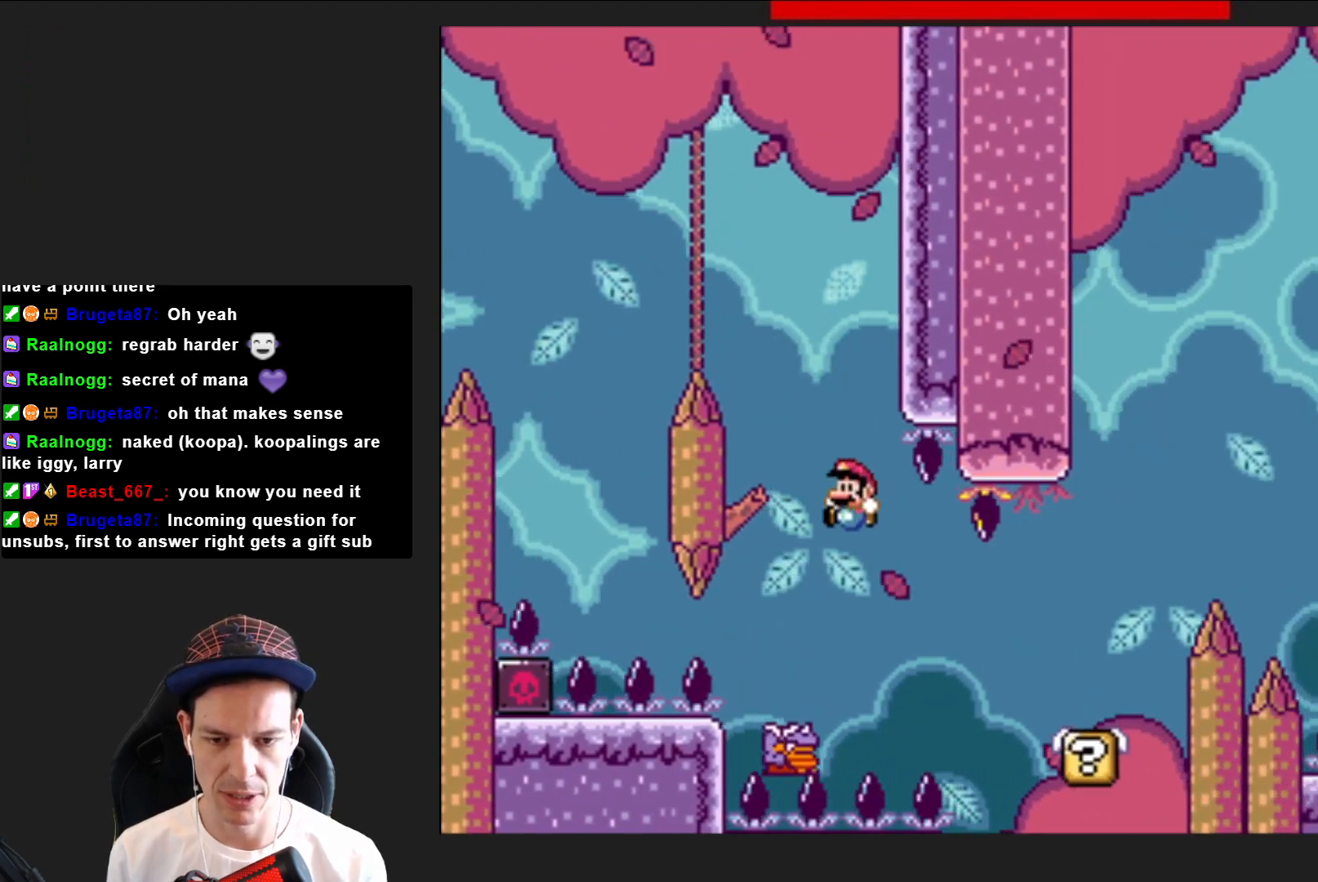
{"buttons": ["SQUARE", "DPAD_RIGHT"], "right_stick": "center", "events": []}
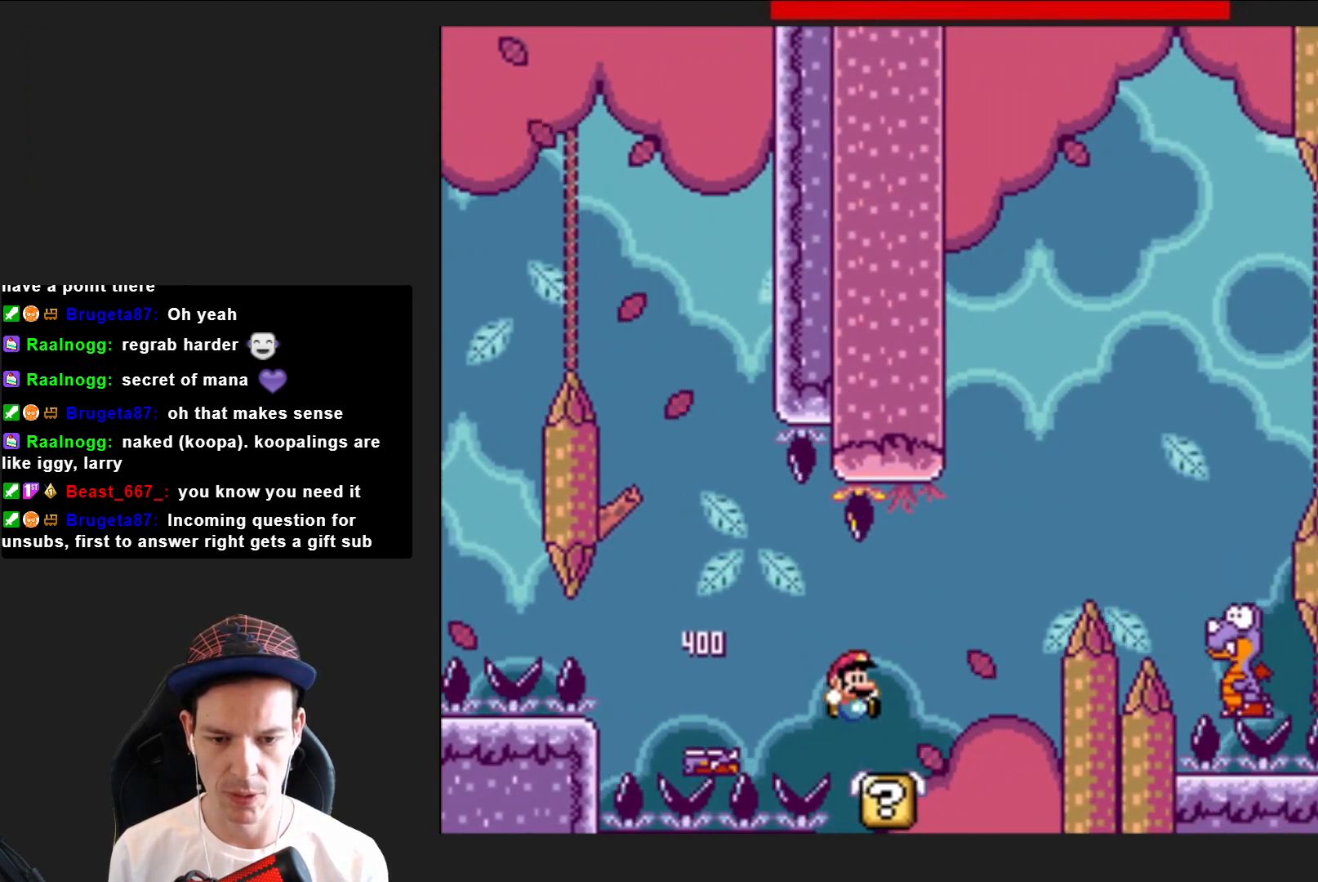
{"buttons": ["CROSS", "SQUARE", "DPAD_RIGHT"], "right_stick": "center", "events": [[33, "CROSS", "down"]]}
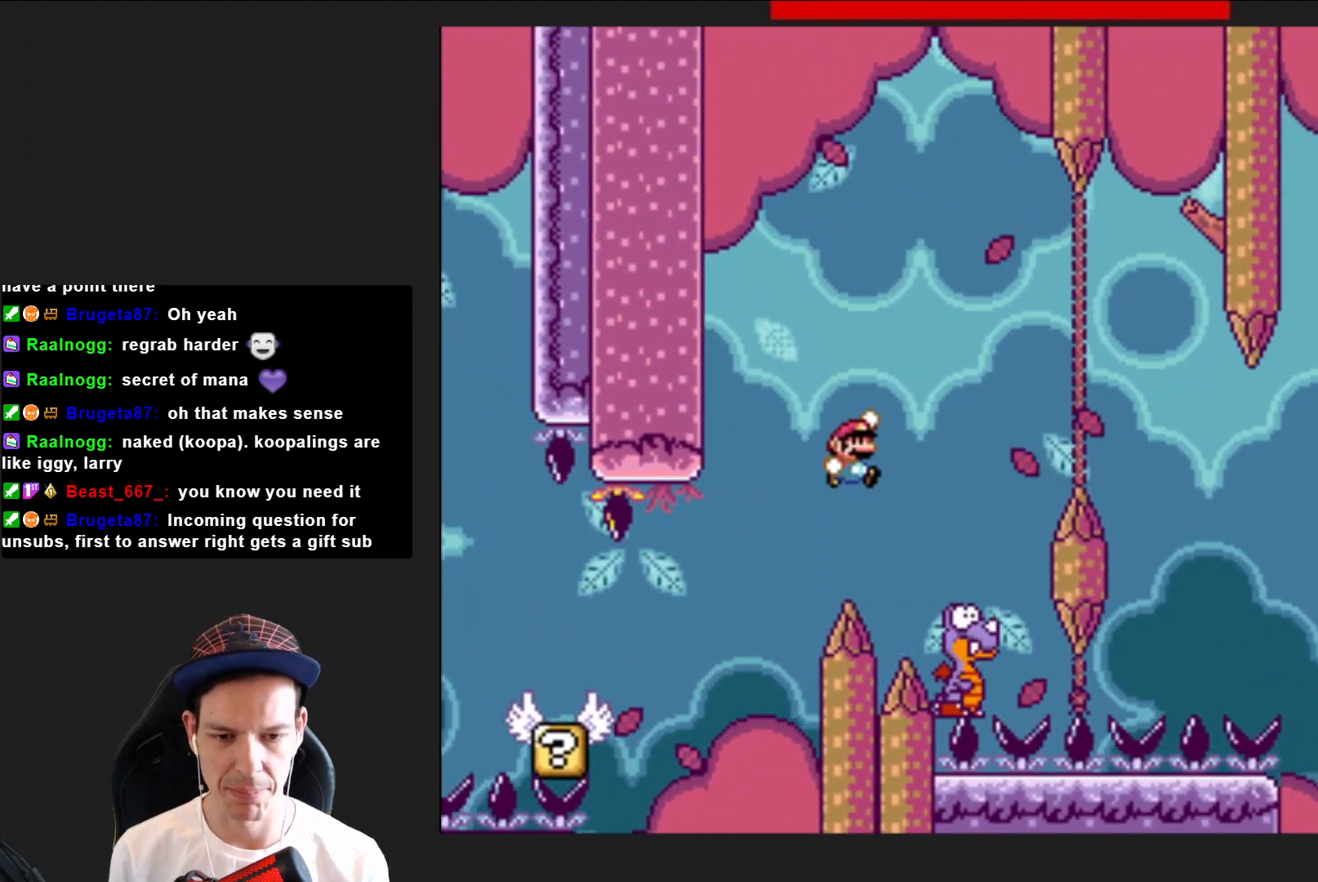
{"buttons": ["CROSS", "SQUARE"], "right_stick": "center", "events": [[67, "DPAD_RIGHT", "up"], [234, "DPAD_LEFT", "down"], [401, "DPAD_LEFT", "up"]]}
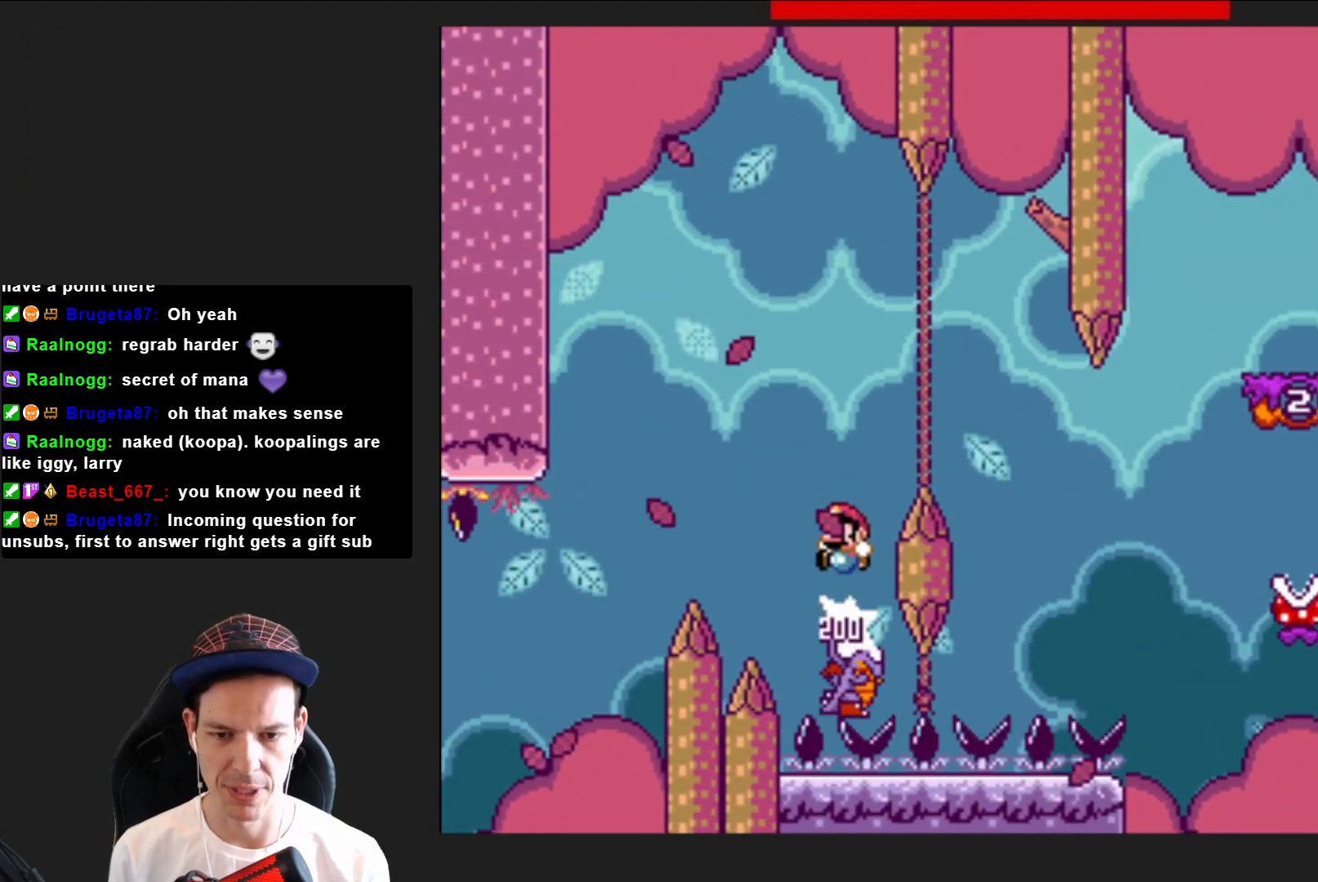
{"buttons": ["CROSS", "SQUARE"], "right_stick": "center", "events": [[33, "DPAD_RIGHT", "down"], [467, "DPAD_RIGHT", "up"]]}
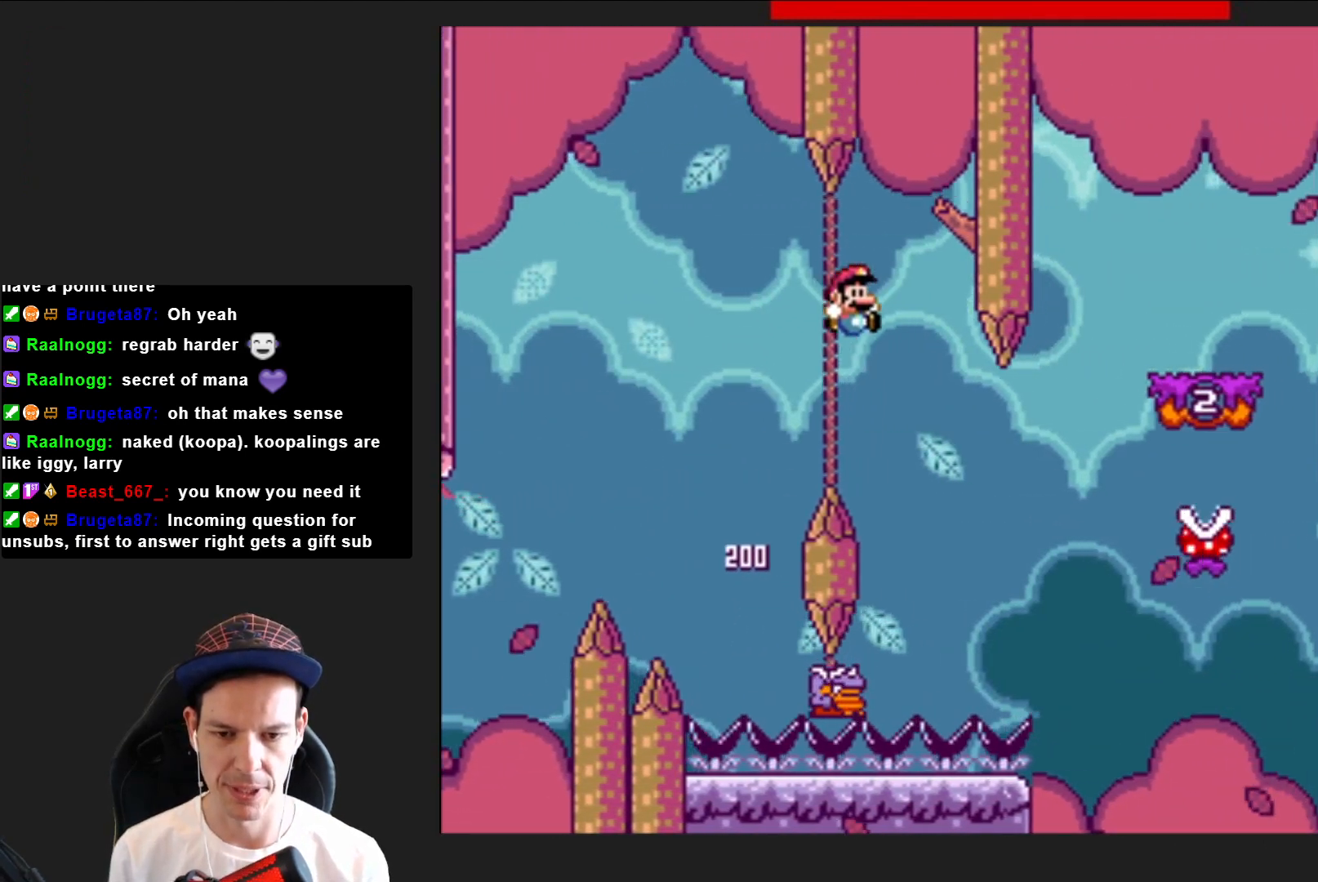
{"buttons": ["CROSS", "SQUARE", "DPAD_RIGHT"], "right_stick": "center", "events": [[67, "DPAD_LEFT", "down"], [200, "DPAD_LEFT", "up"], [301, "DPAD_RIGHT", "down"]]}
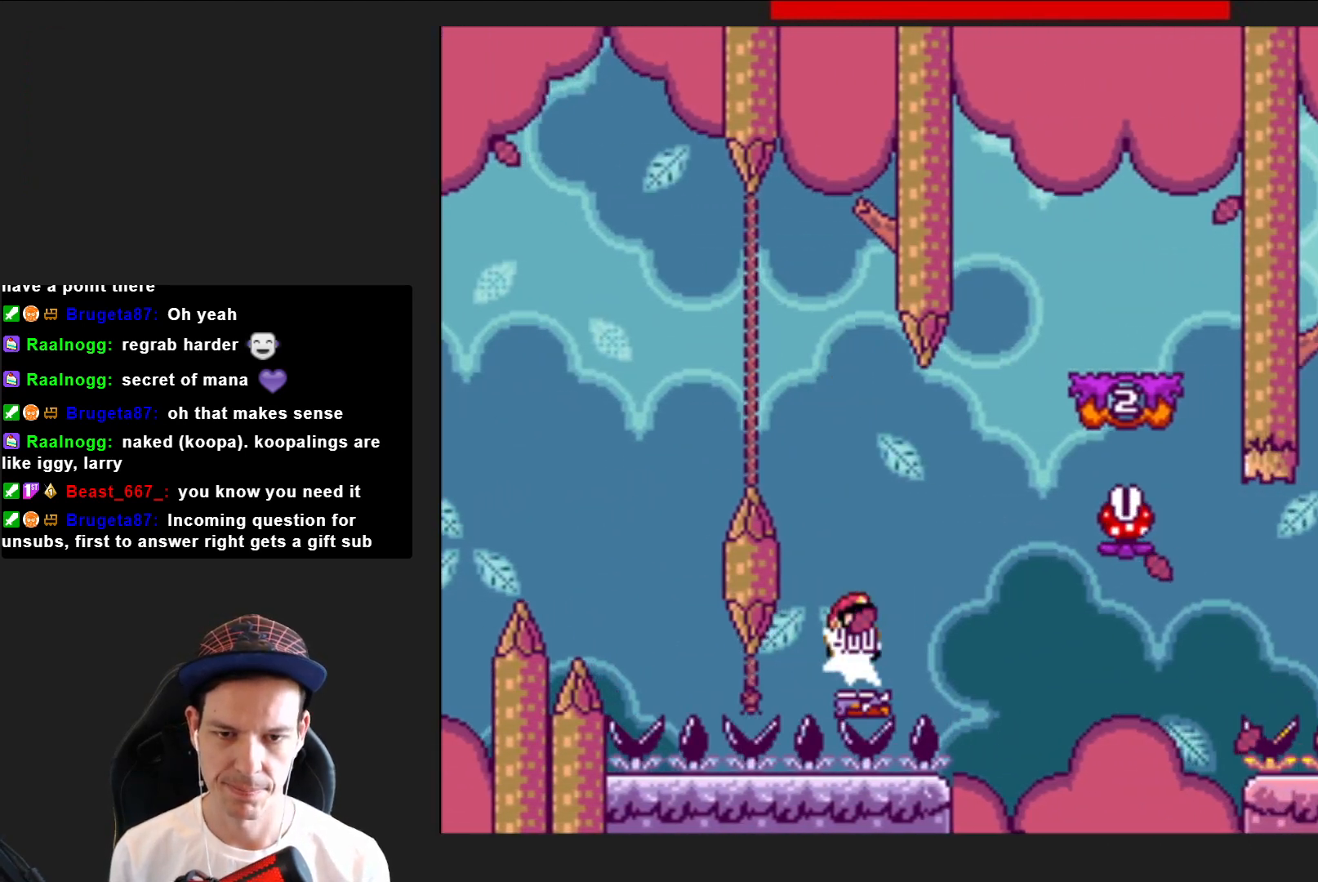
{"buttons": ["CROSS", "SQUARE"], "right_stick": "center", "events": [[467, "DPAD_RIGHT", "up"]]}
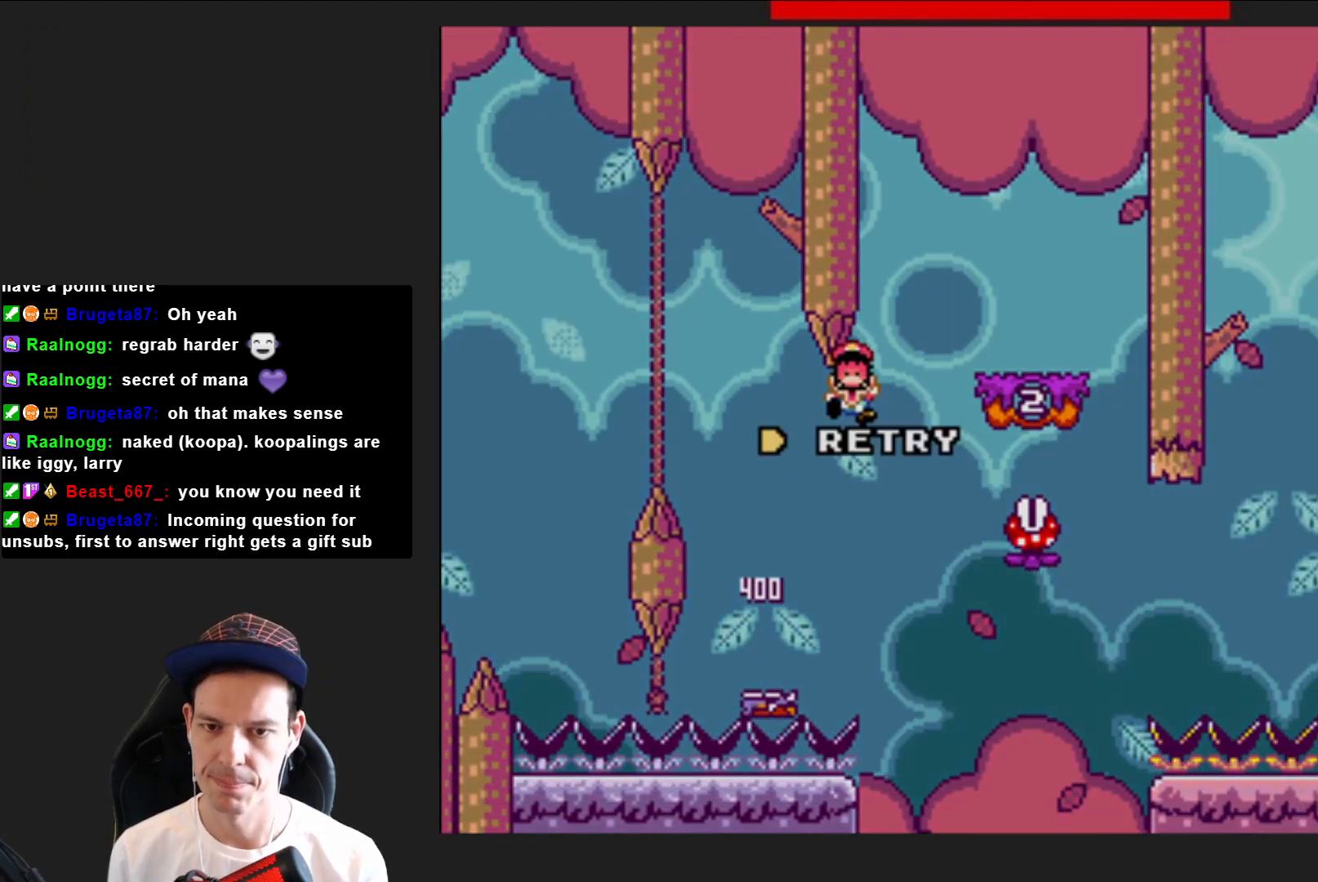
{"buttons": [], "right_stick": "center", "events": [[67, "CROSS", "up"], [134, "SQUARE", "up"], [334, "CROSS", "down"], [467, "CROSS", "up"]]}
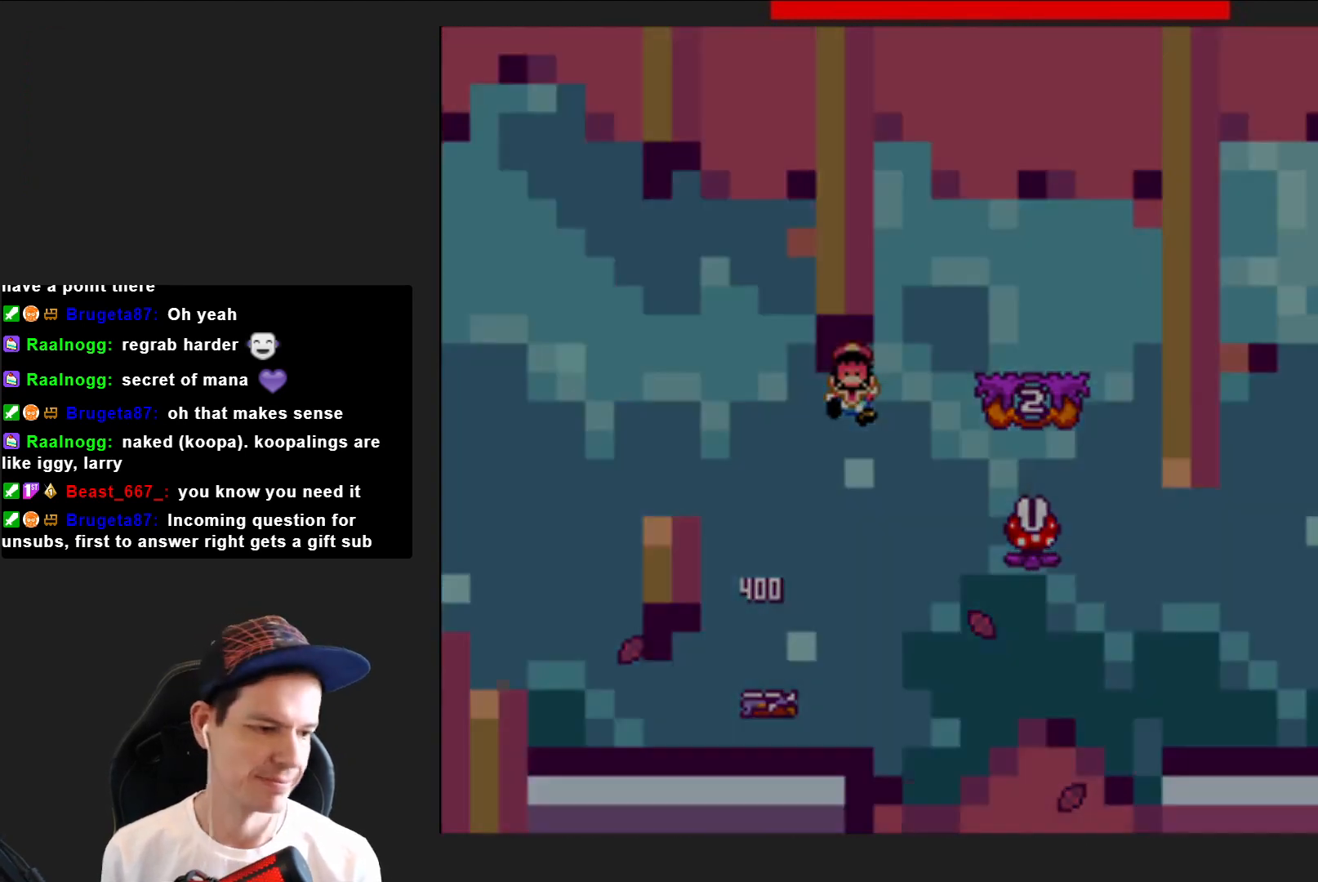
{"buttons": ["SQUARE"], "right_stick": "center", "events": [[66, "CROSS", "down"], [133, "CROSS", "up"], [233, "CROSS", "down"], [333, "CROSS", "up"], [467, "SQUARE", "down"]]}
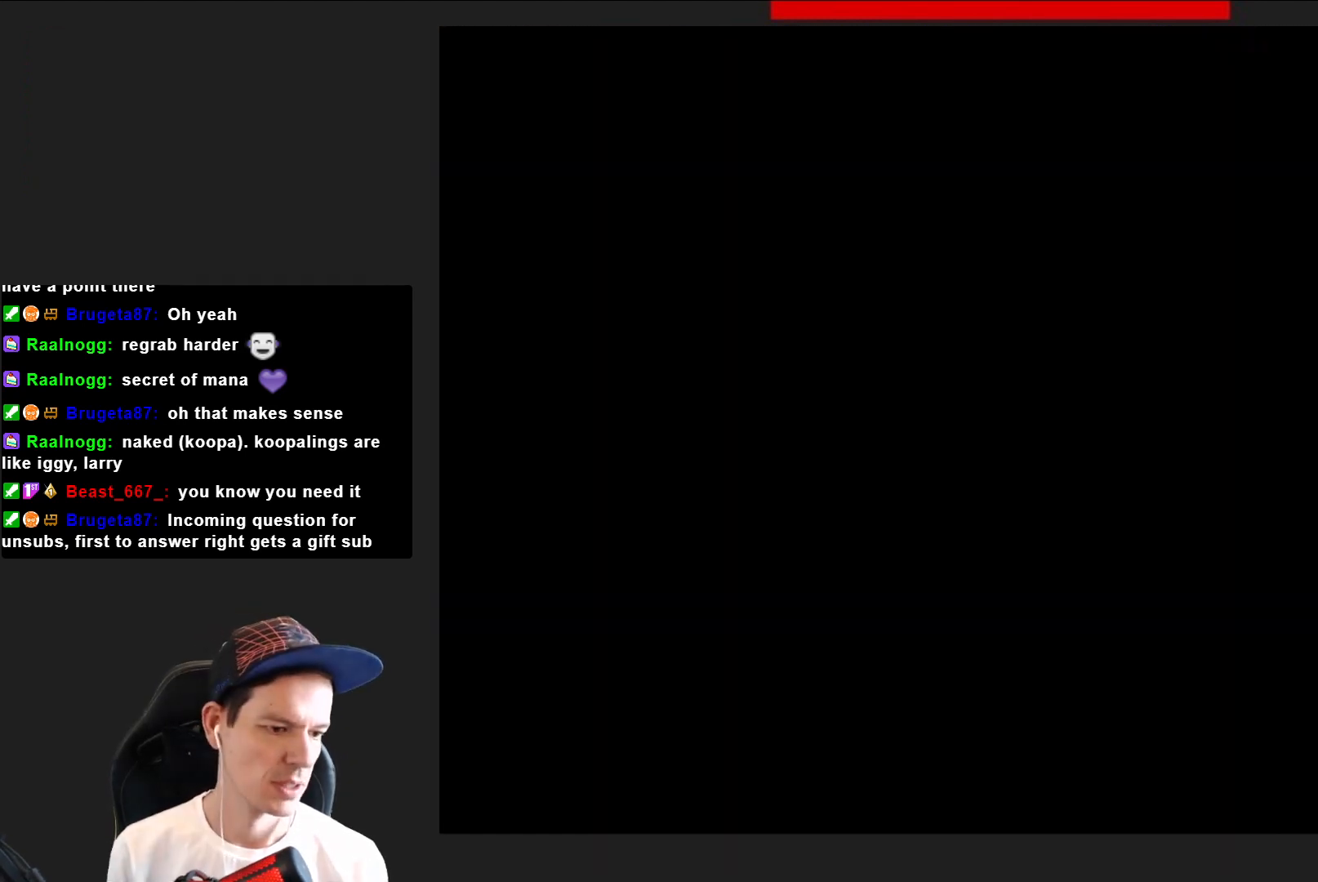
{"buttons": ["SQUARE"], "right_stick": "center", "events": []}
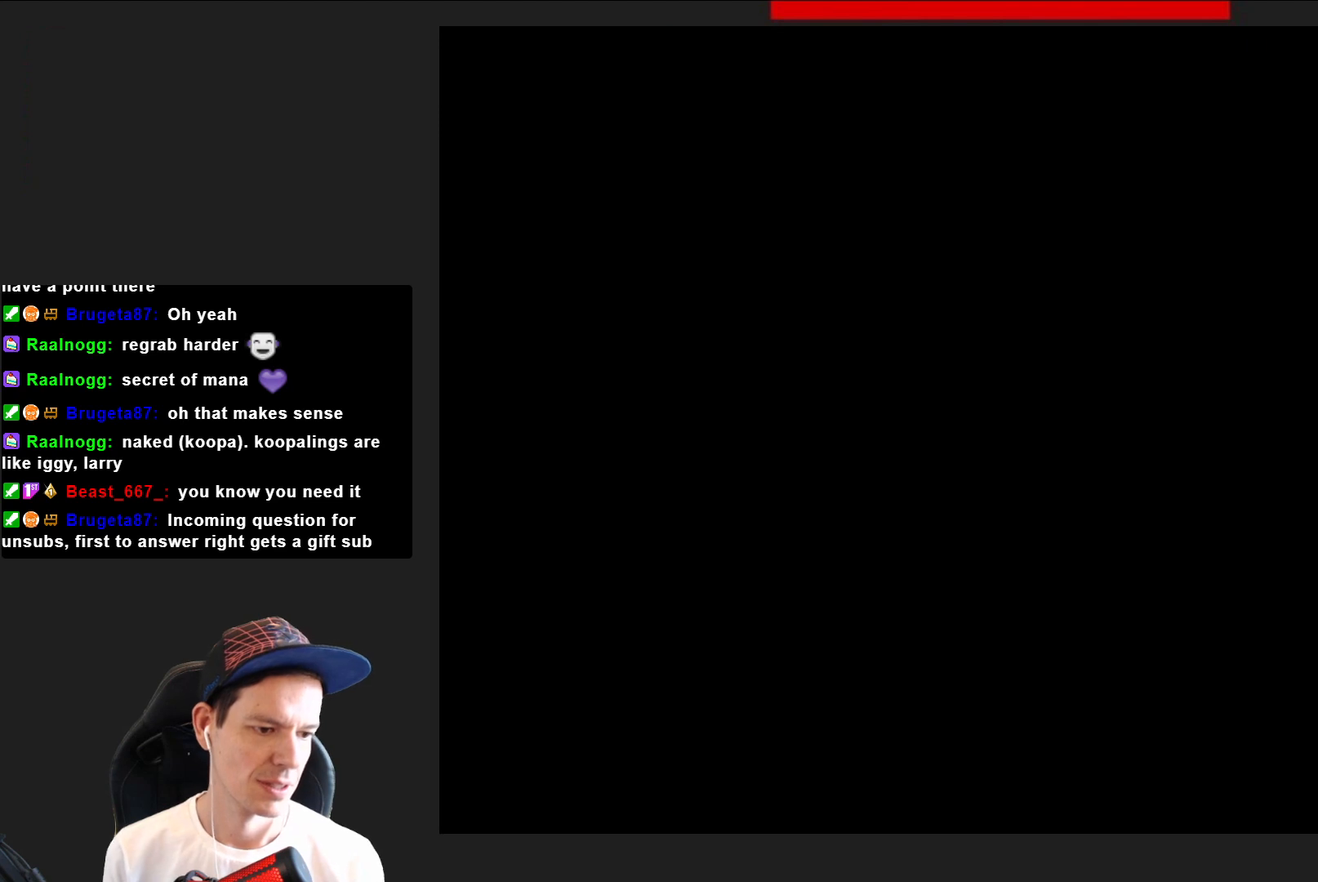
{"buttons": ["SQUARE"], "right_stick": "center", "events": []}
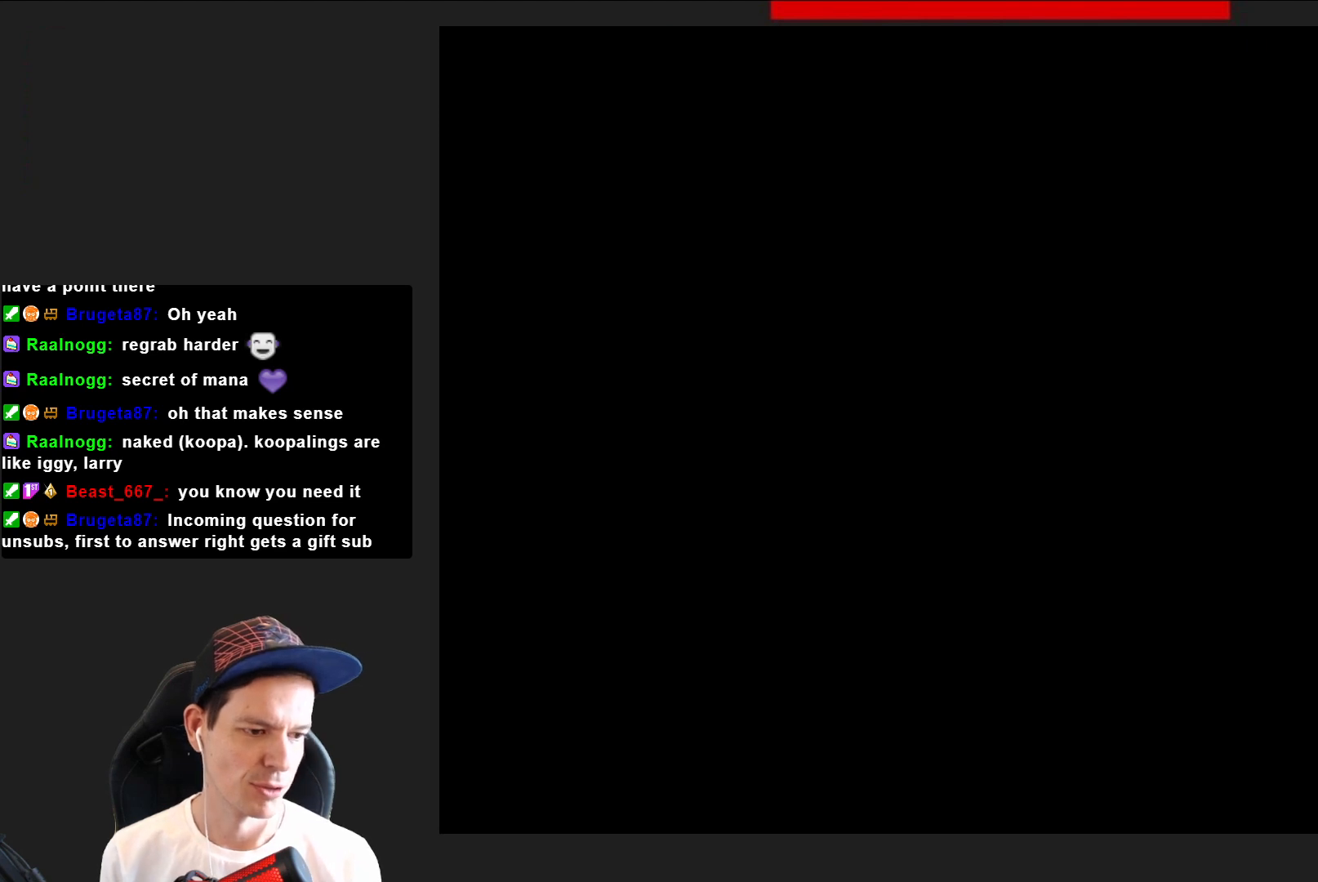
{"buttons": ["SQUARE", "DPAD_RIGHT"], "right_stick": "center", "events": [[467, "DPAD_RIGHT", "down"]]}